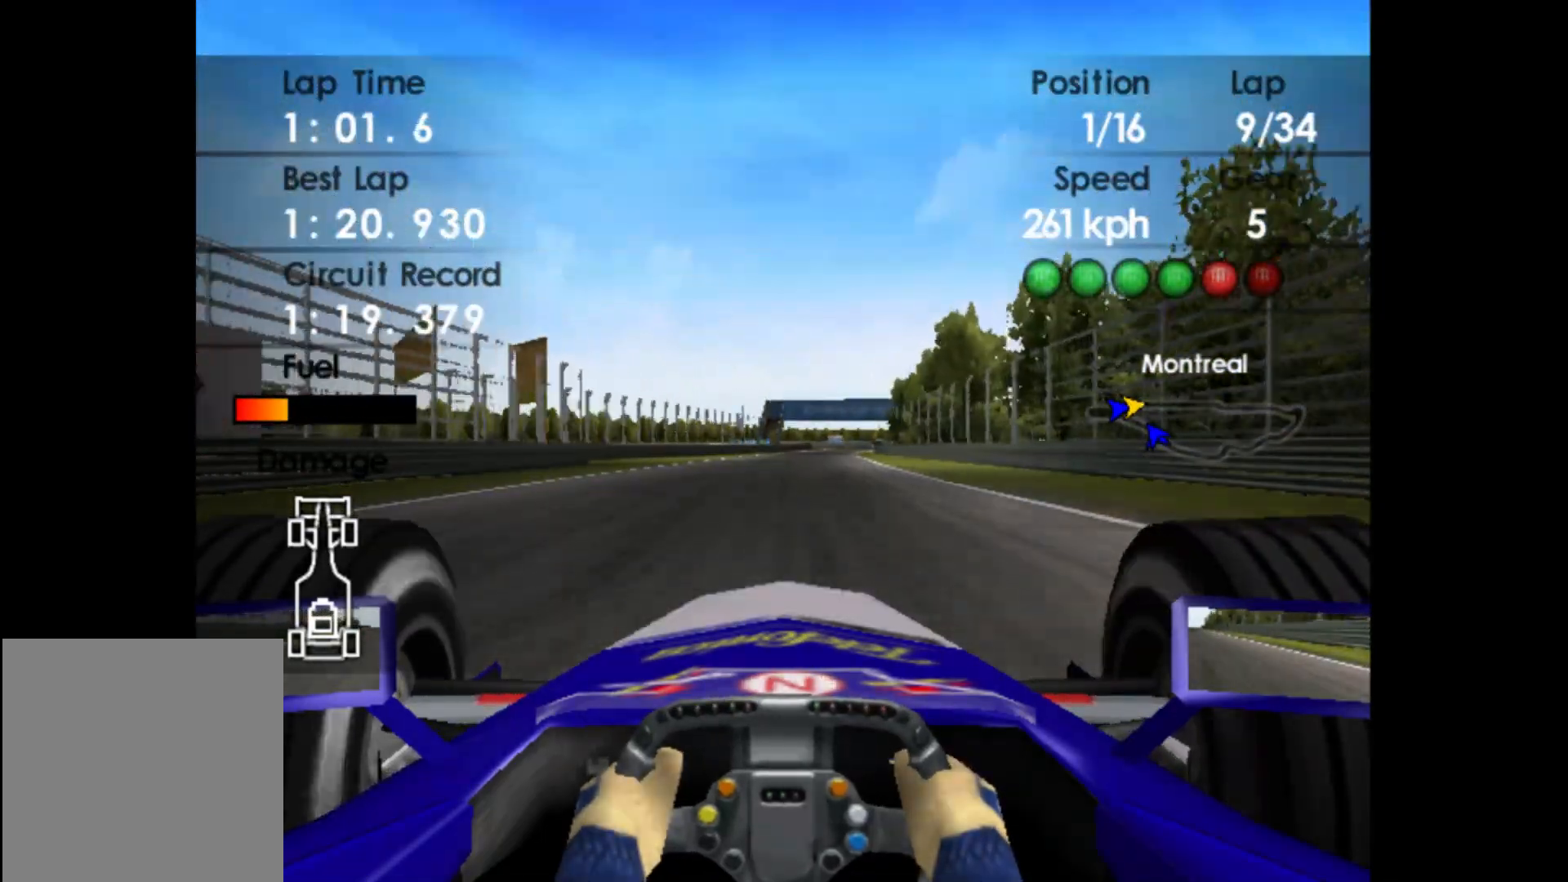
Gameplay with a controller (Xbox layout); each line is a JSON object with the inputs held at the frame after it. "events" lists button and stick changes between this image and that frame as [ms after this image, input, new state], when the widget could be followed in between. Not read: right_stick.
{"buttons": ["R2"], "left_stick": "right", "events": [[83, "A", "up"]]}
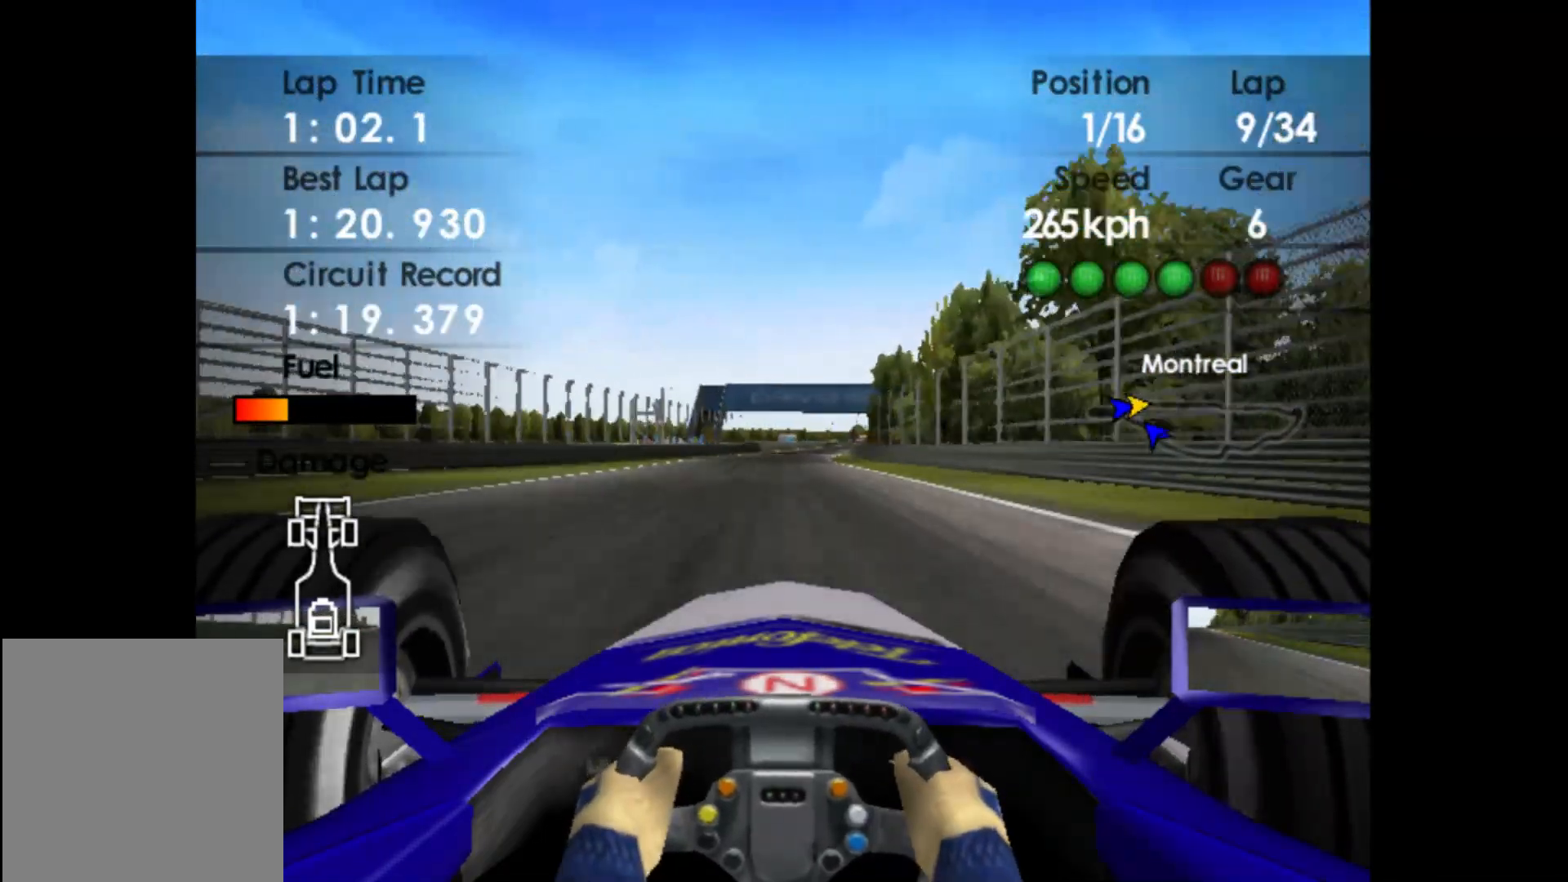
{"buttons": ["R2"], "left_stick": "right", "events": []}
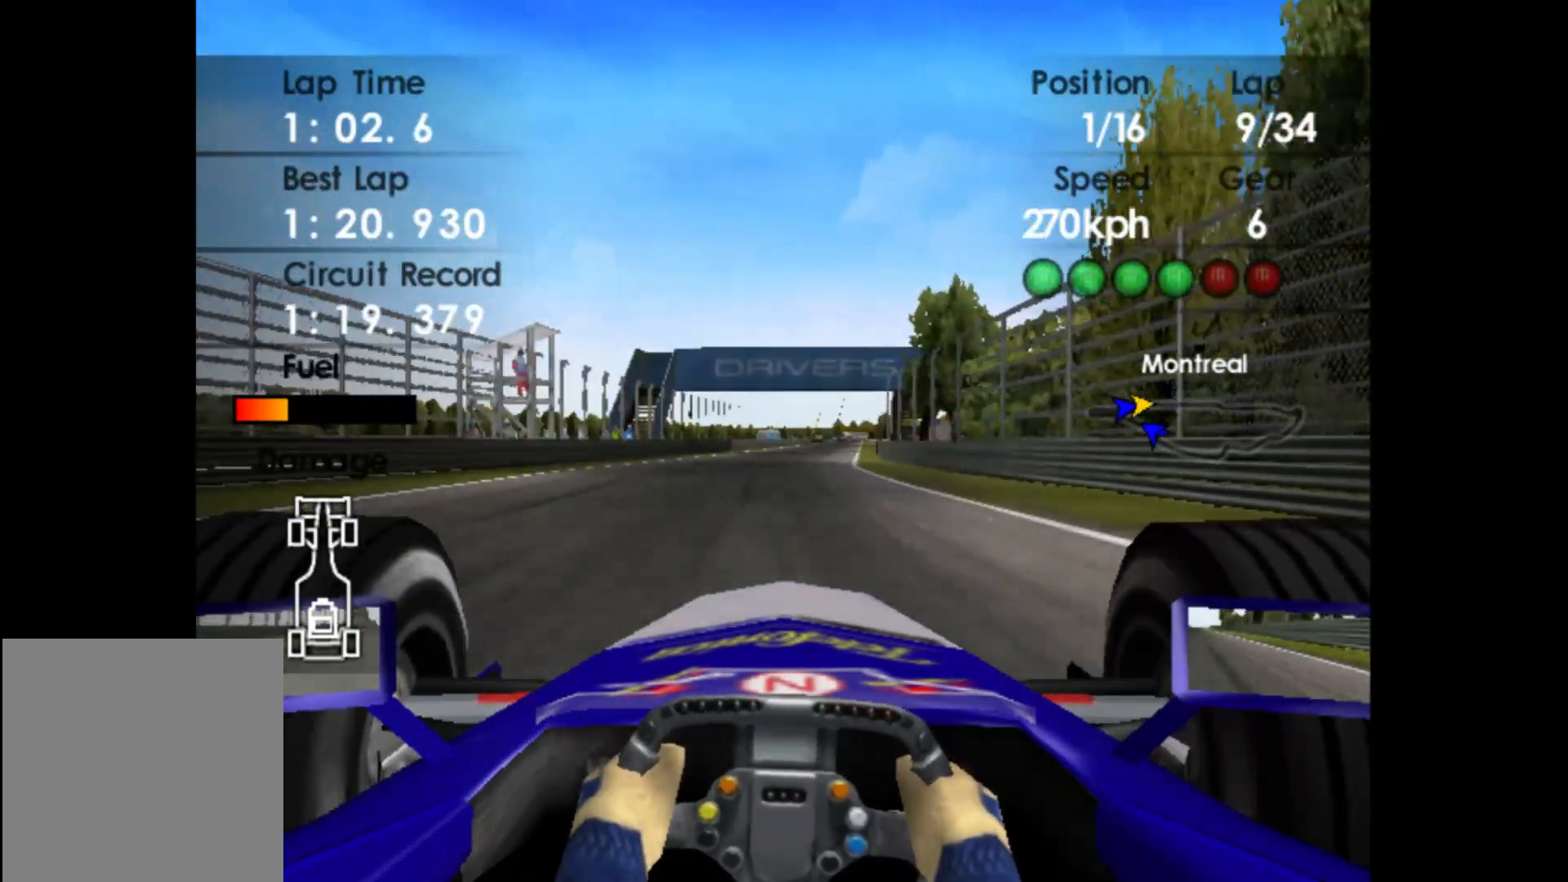
{"buttons": ["R2"], "left_stick": "right", "events": []}
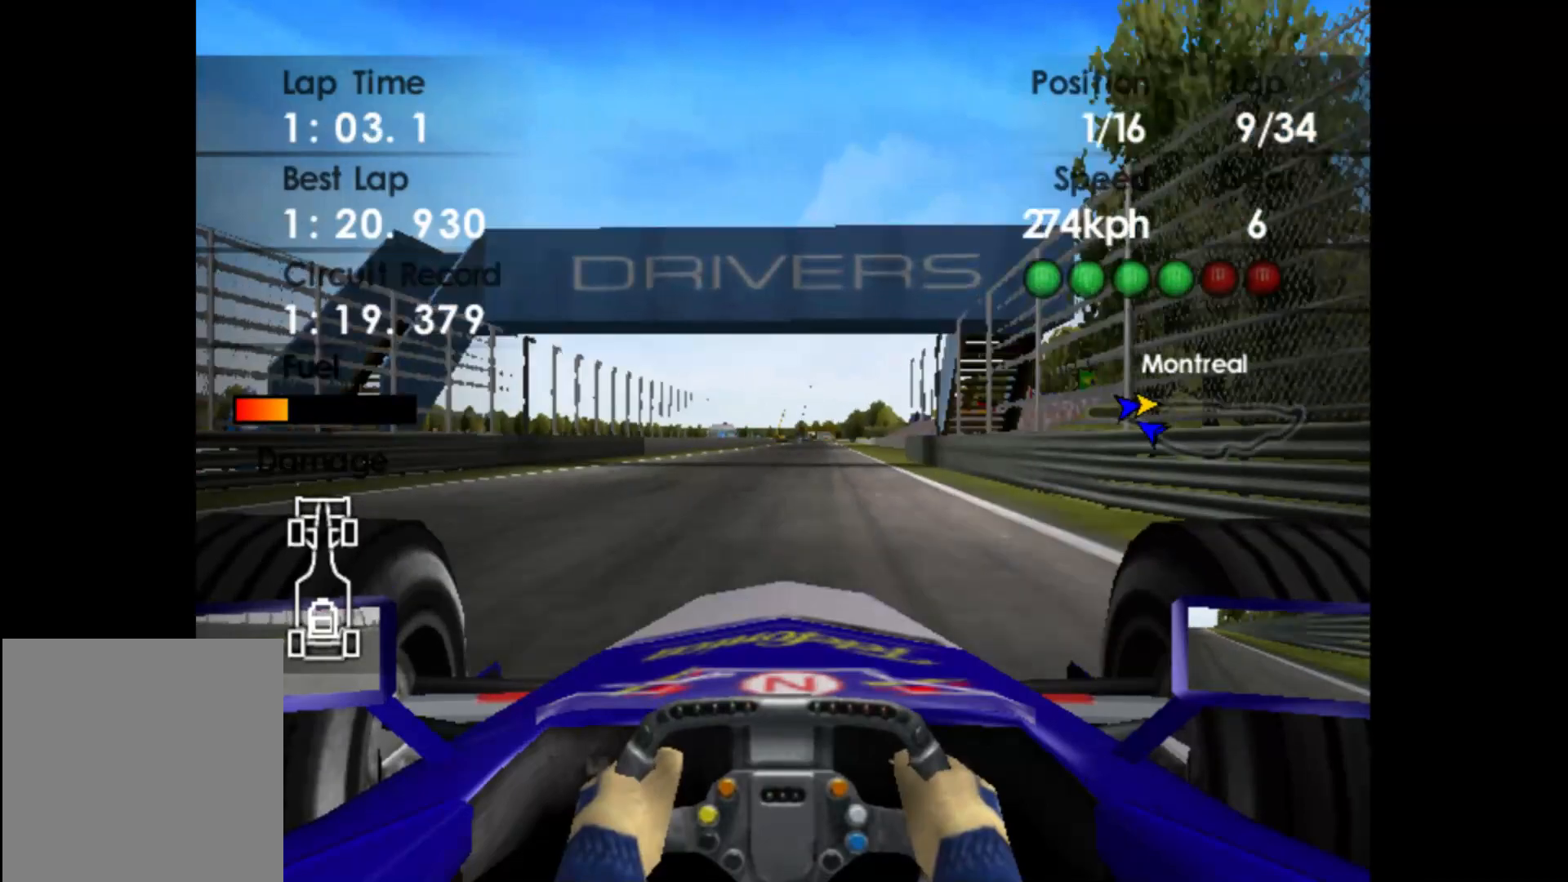
{"buttons": ["R2"], "left_stick": "center", "events": [[417, "left_stick", "center"]]}
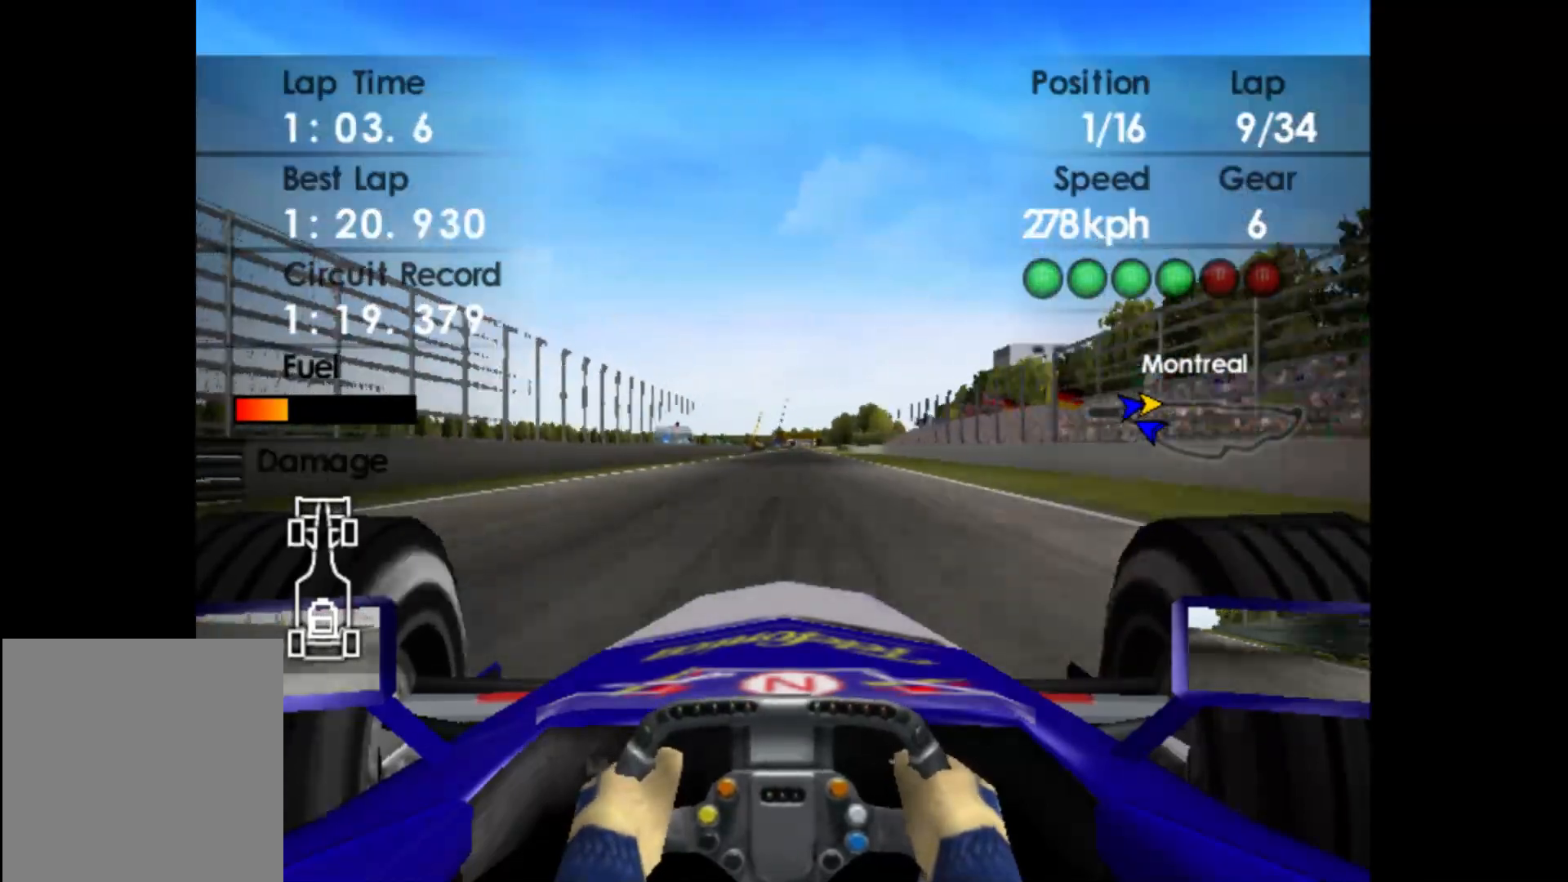
{"buttons": ["R2"], "left_stick": "right", "events": [[467, "left_stick", "right"]]}
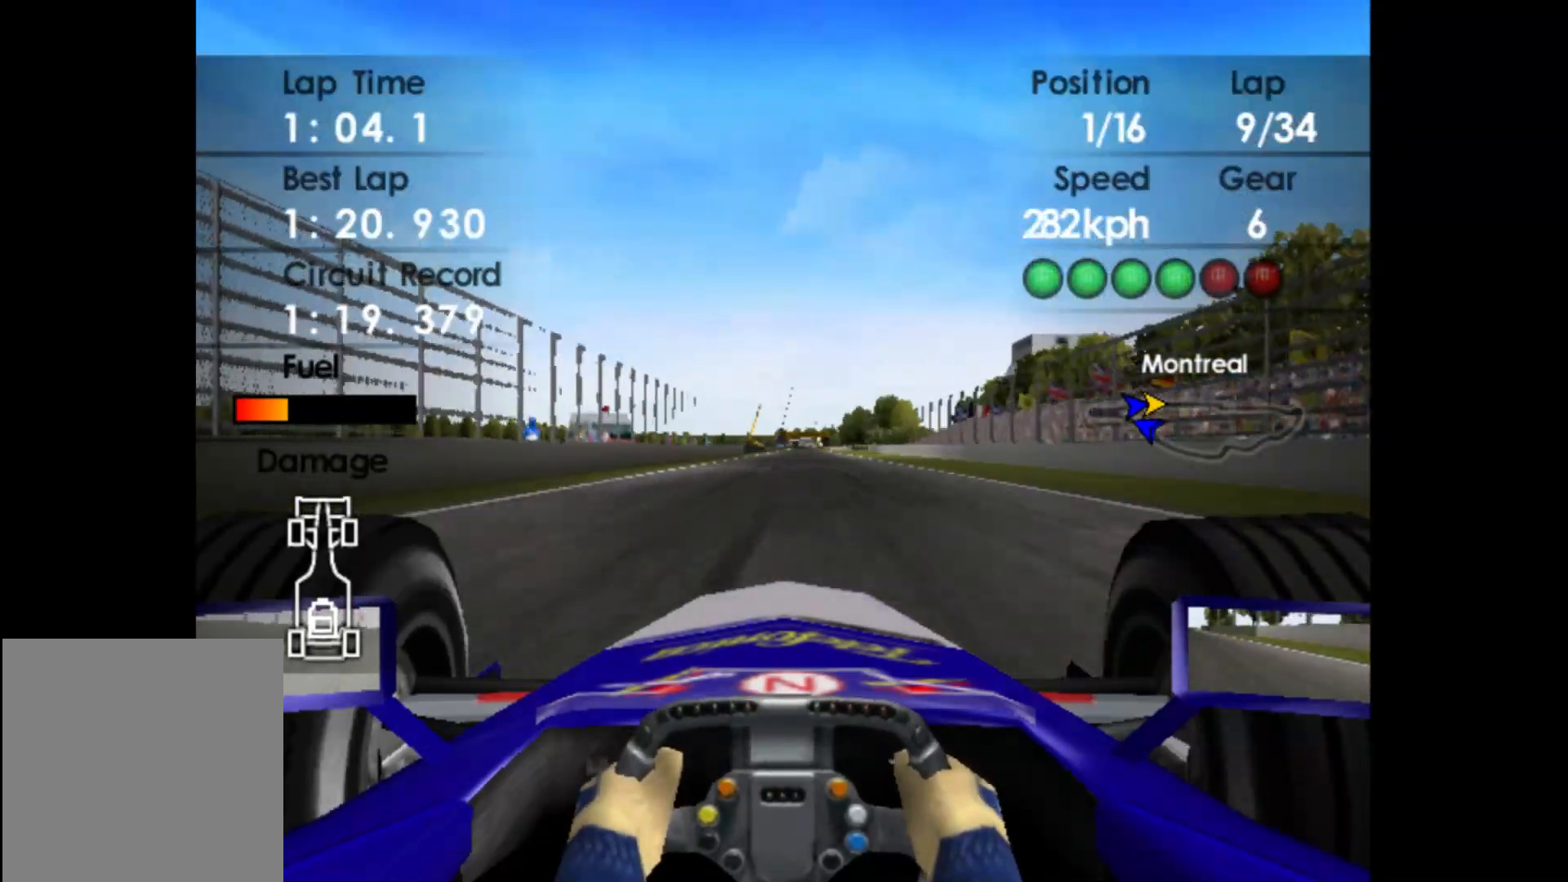
{"buttons": ["R2"], "left_stick": "center", "events": [[117, "left_stick", "center"]]}
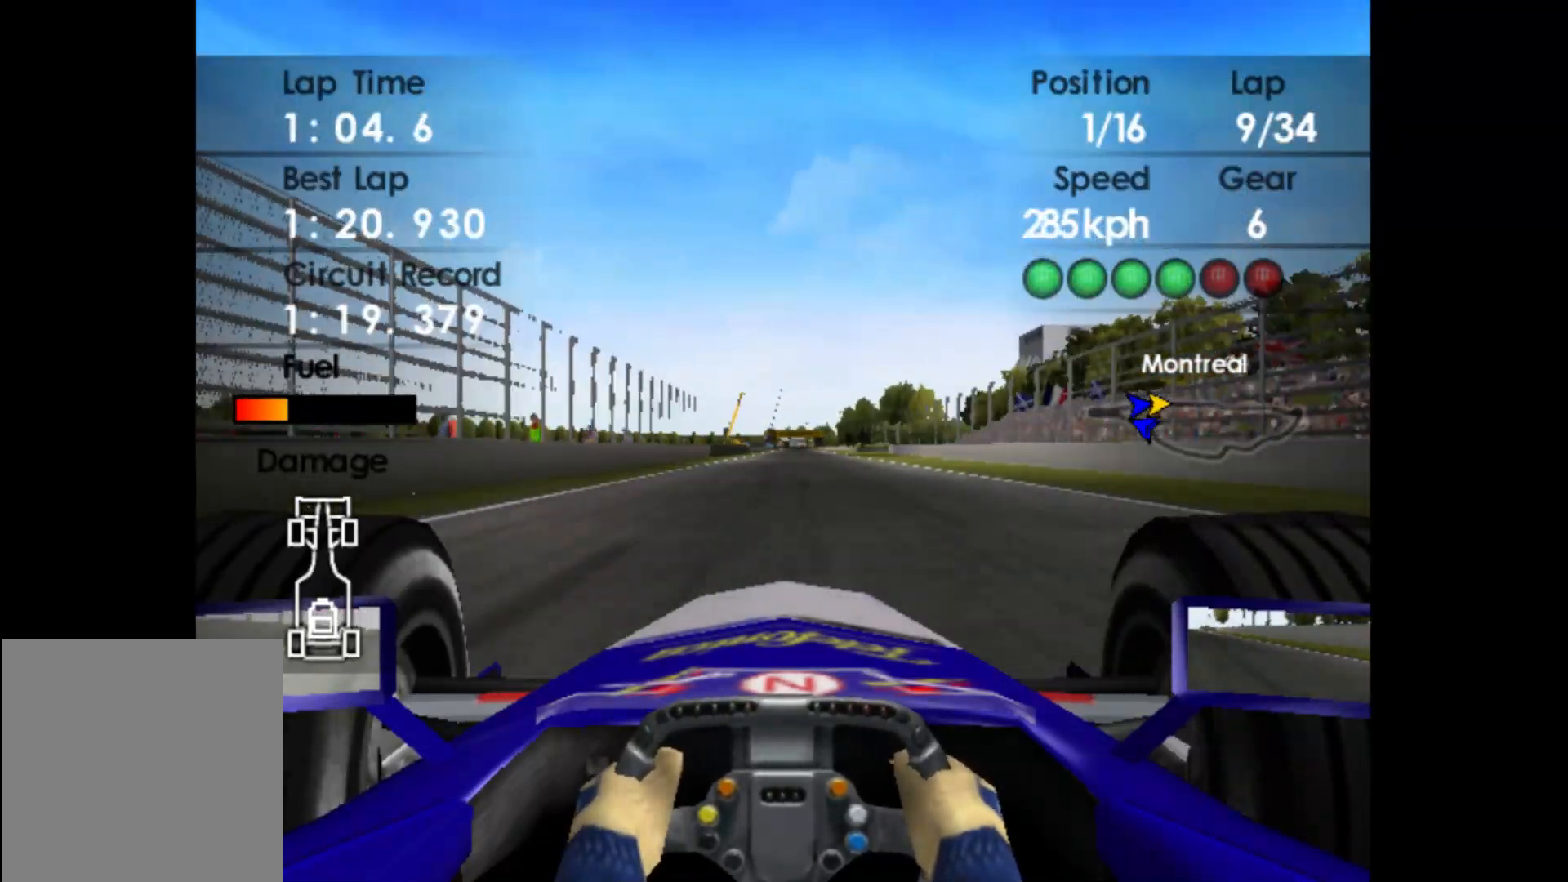
{"buttons": ["R2"], "left_stick": "center", "events": [[183, "left_stick", "right"], [317, "left_stick", "center"]]}
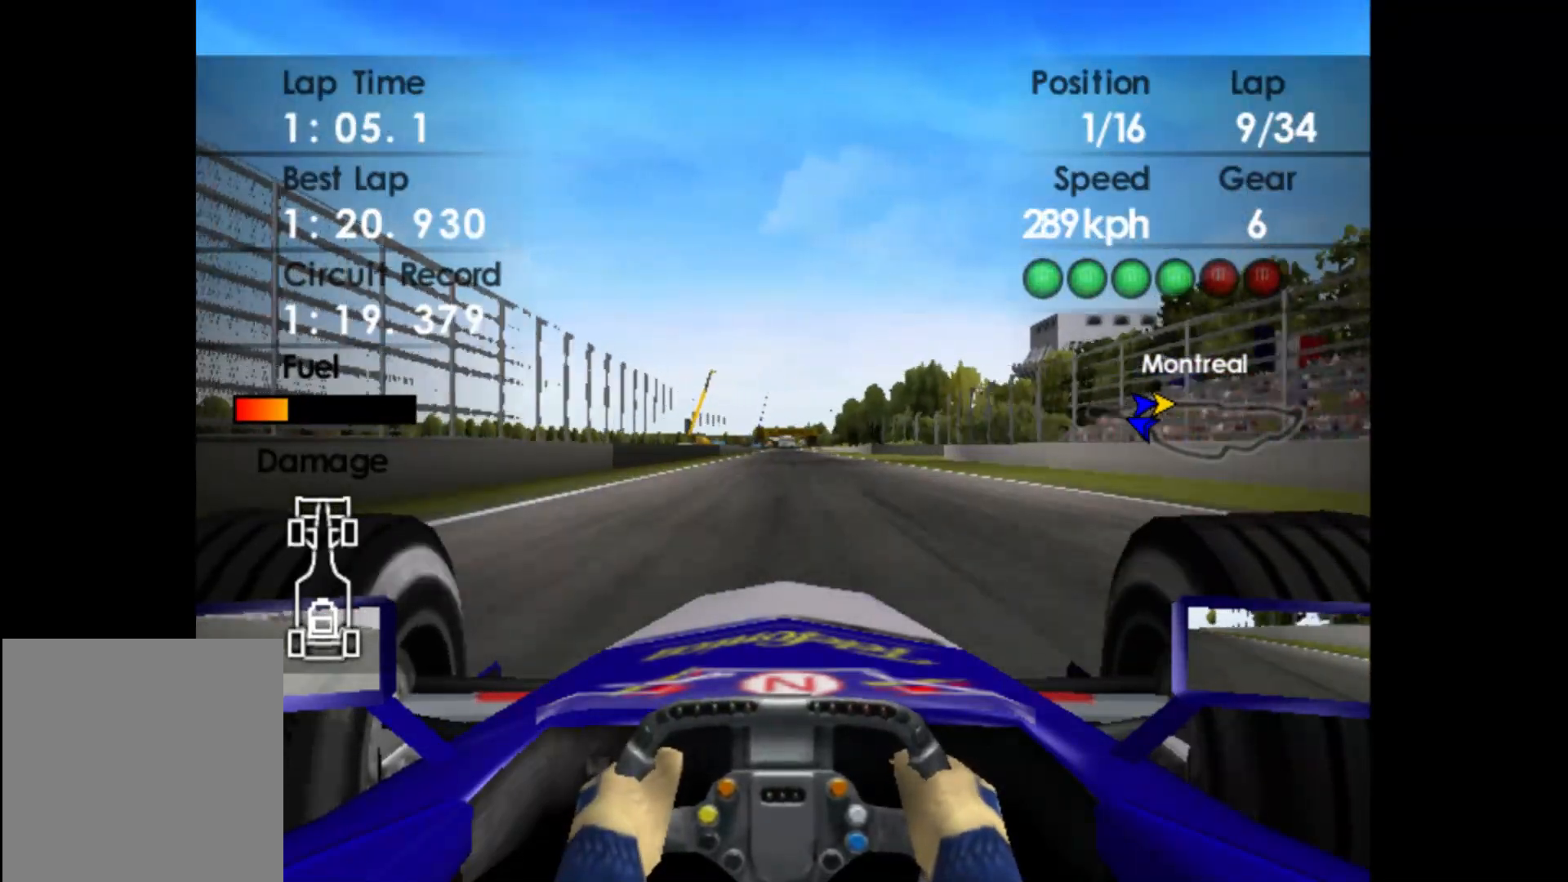
{"buttons": ["R2"], "left_stick": "center", "events": []}
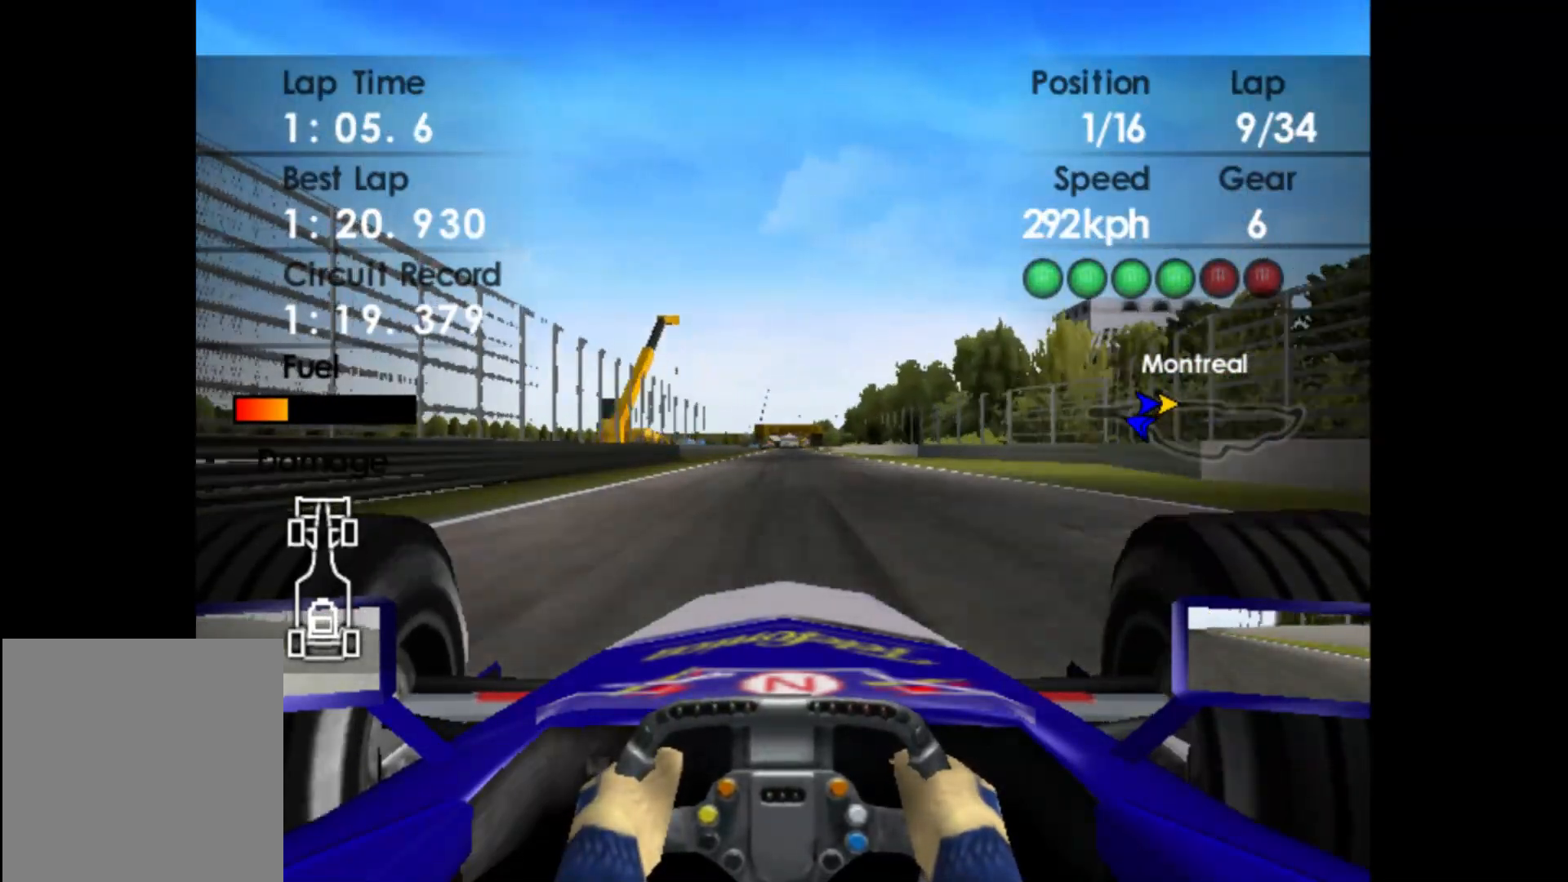
{"buttons": ["R2"], "left_stick": "center", "events": []}
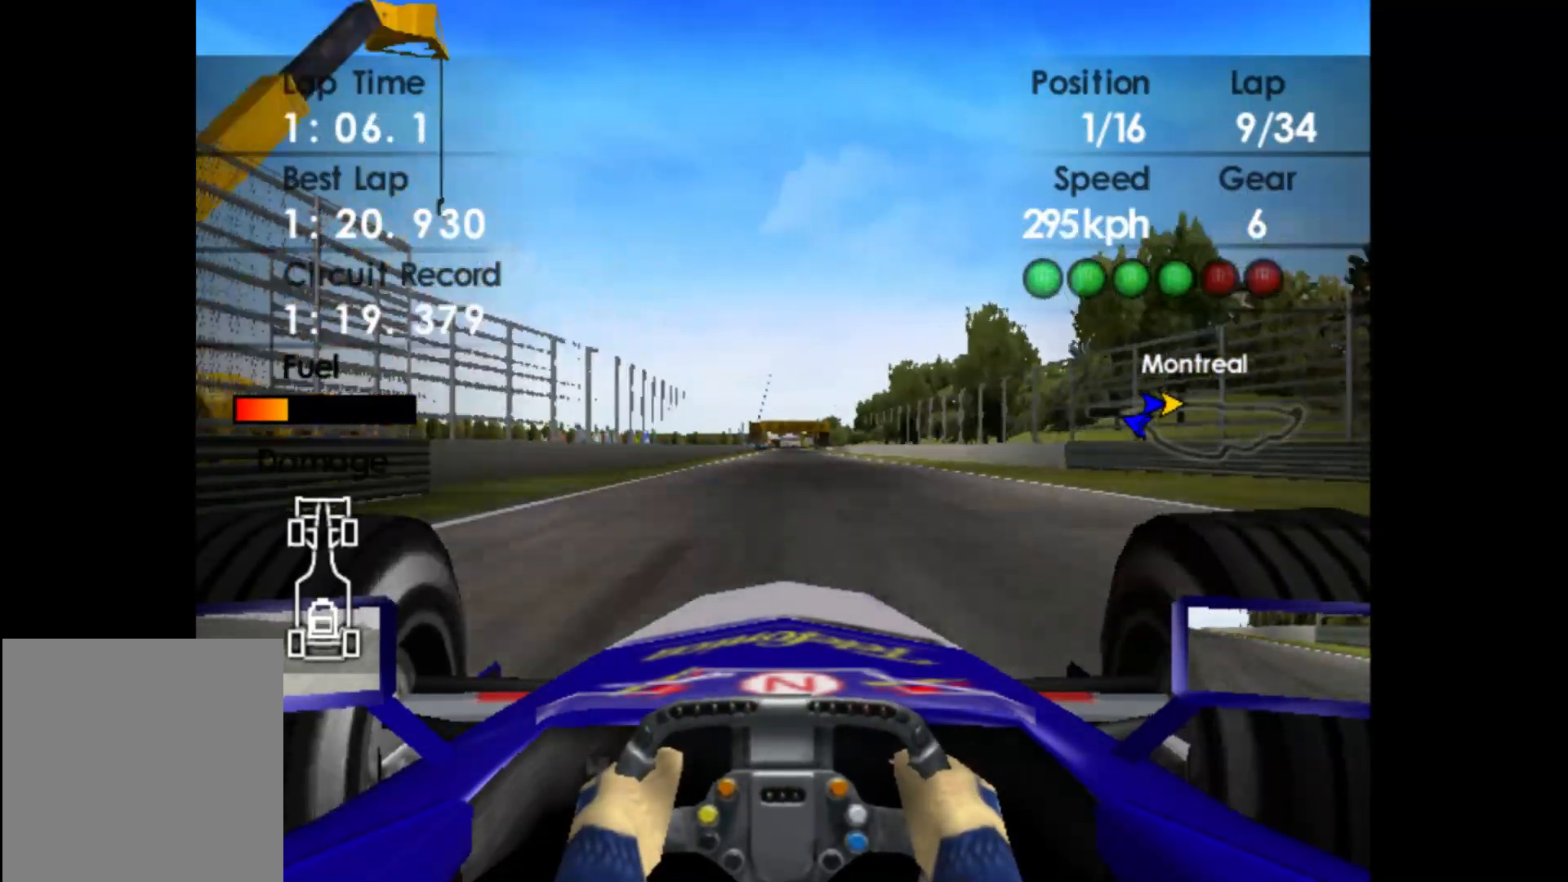
{"buttons": ["R2"], "left_stick": "center", "events": []}
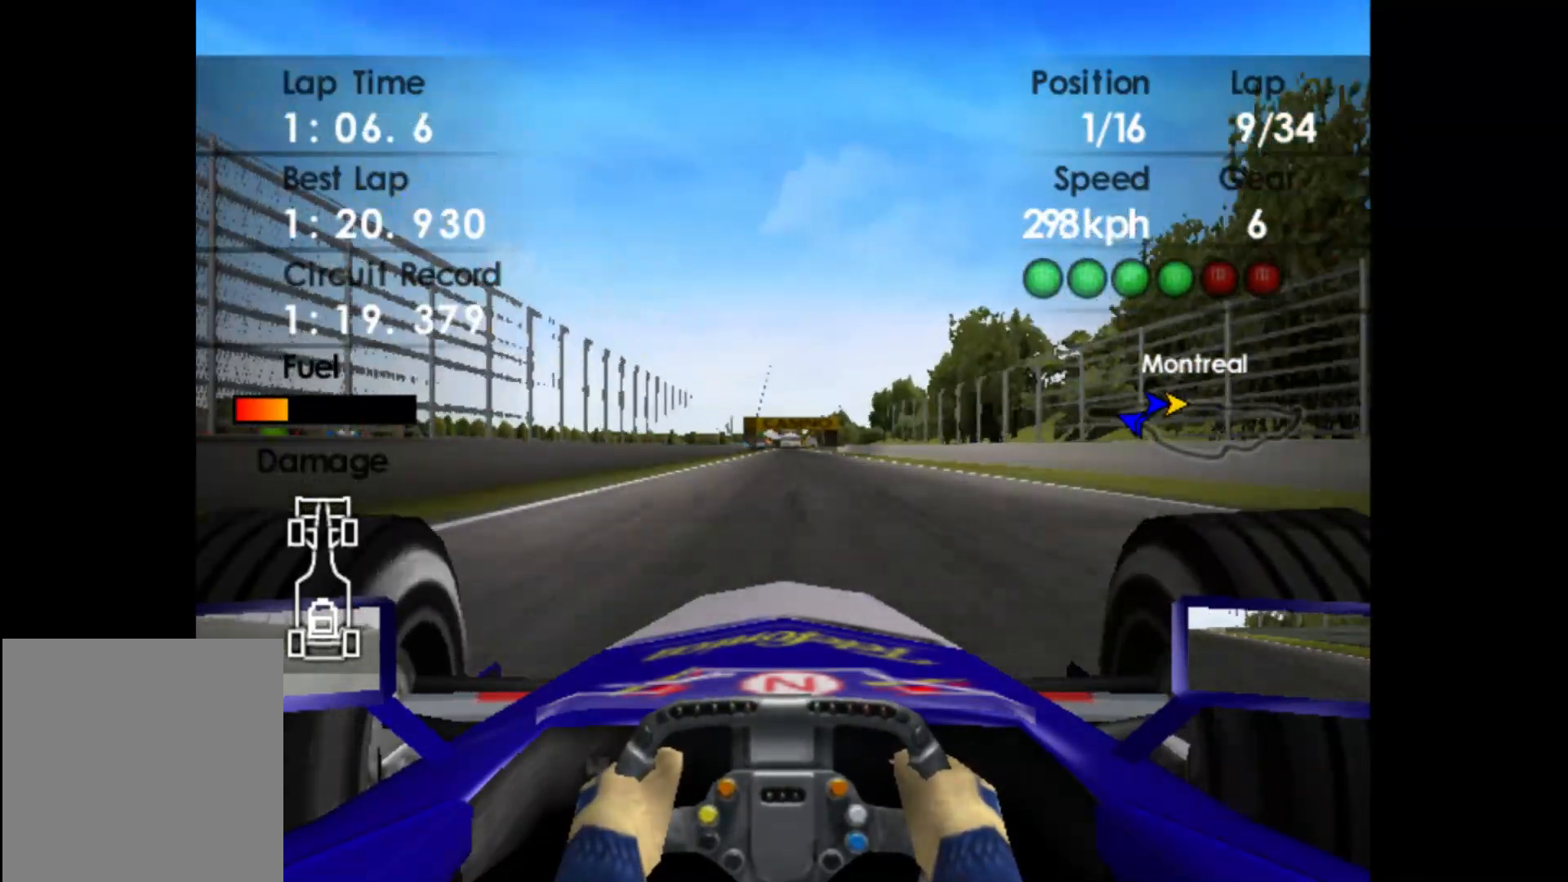
{"buttons": ["R2"], "left_stick": "center", "events": []}
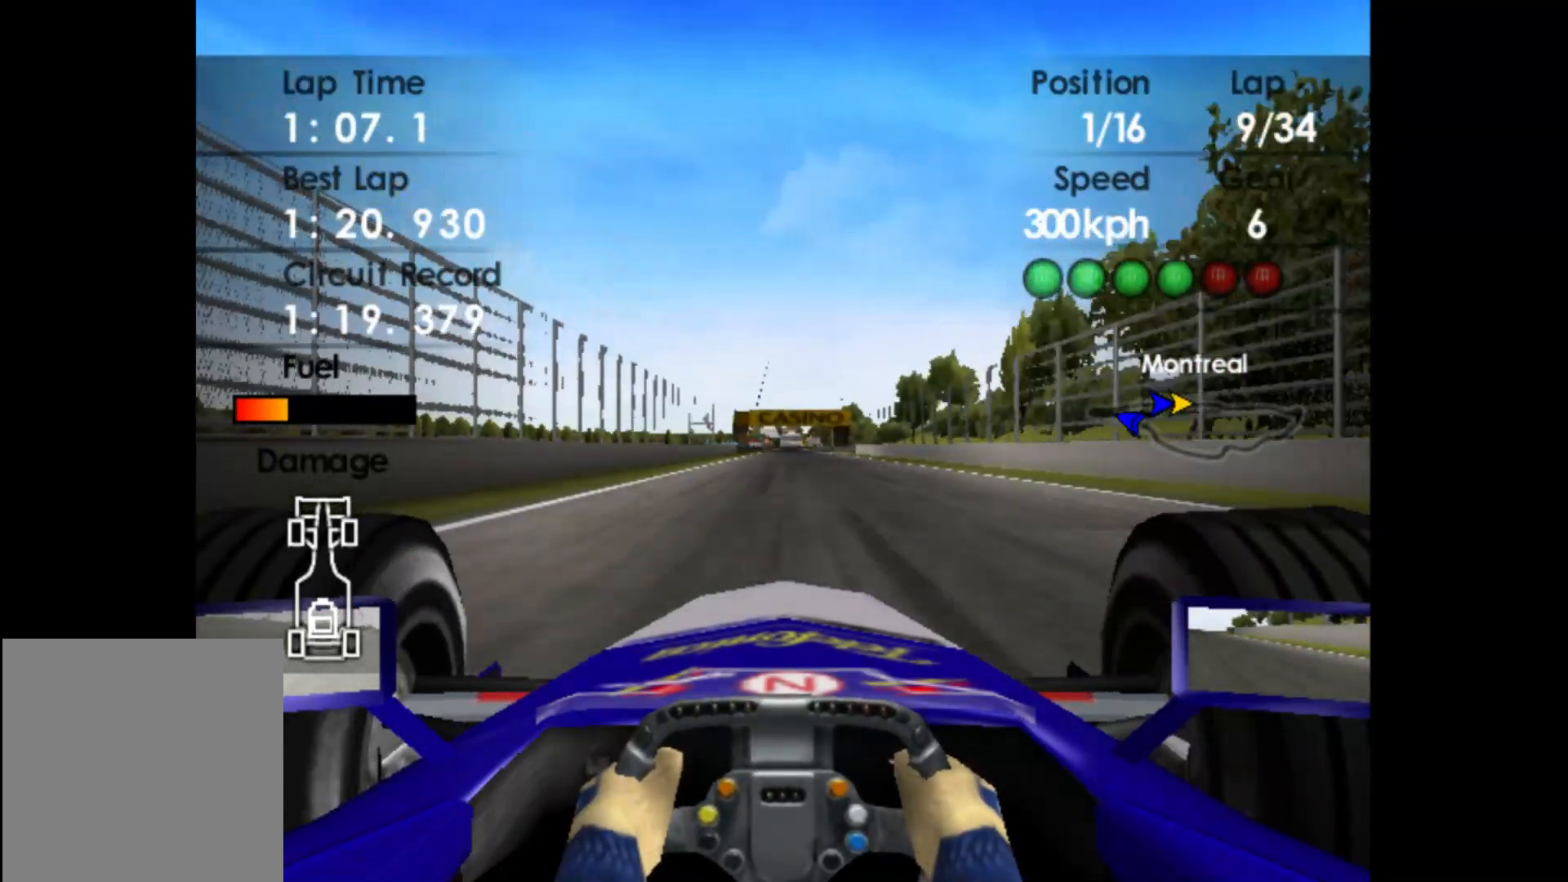
{"buttons": ["R2"], "left_stick": "center", "events": []}
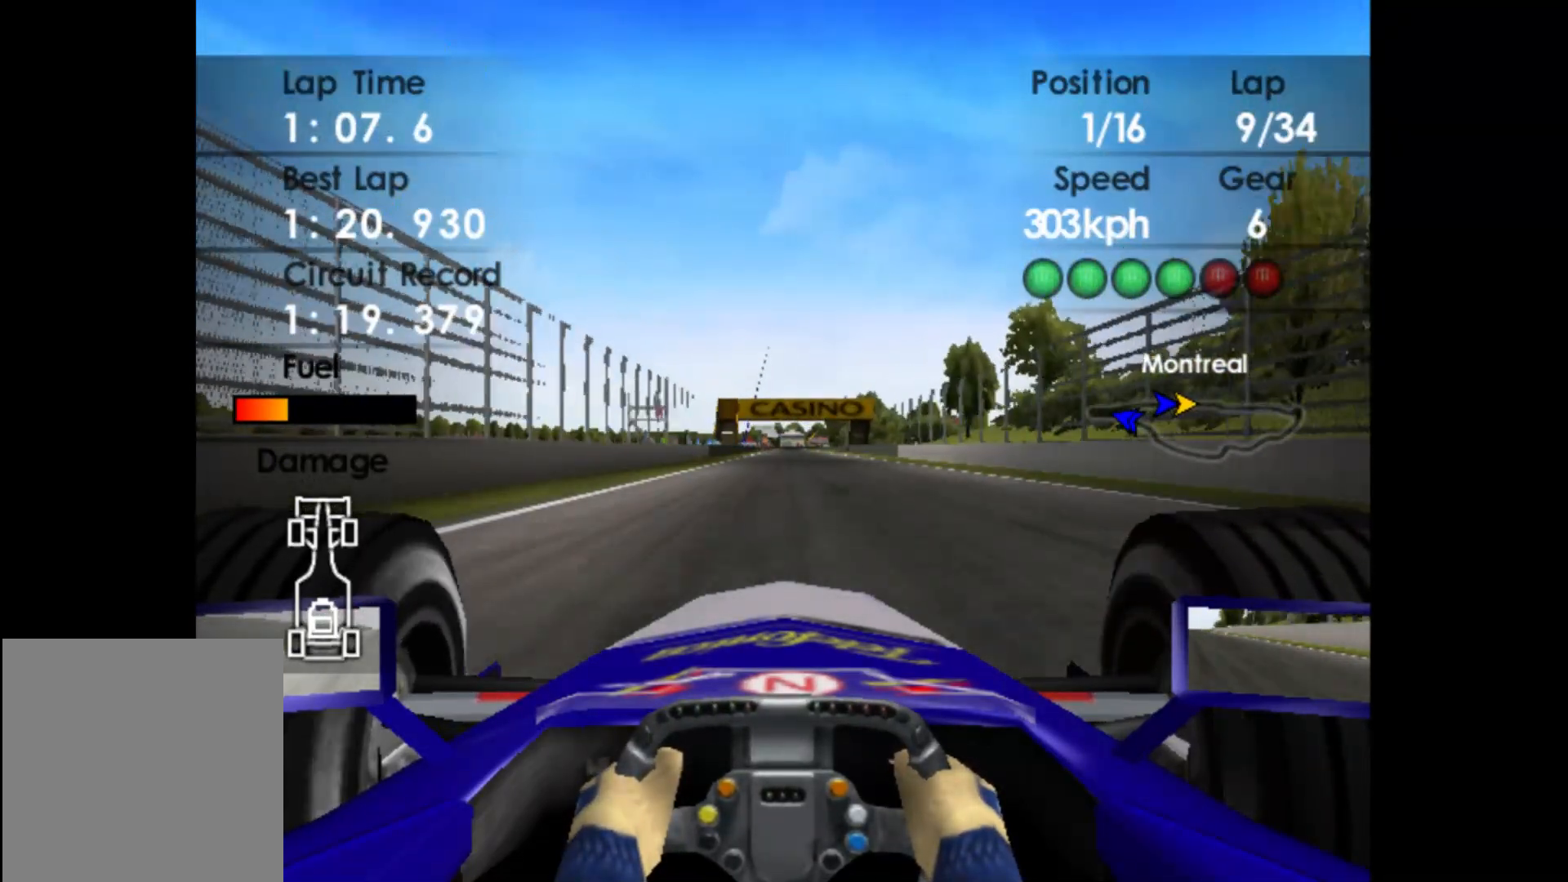
{"buttons": ["R2"], "left_stick": "center", "events": []}
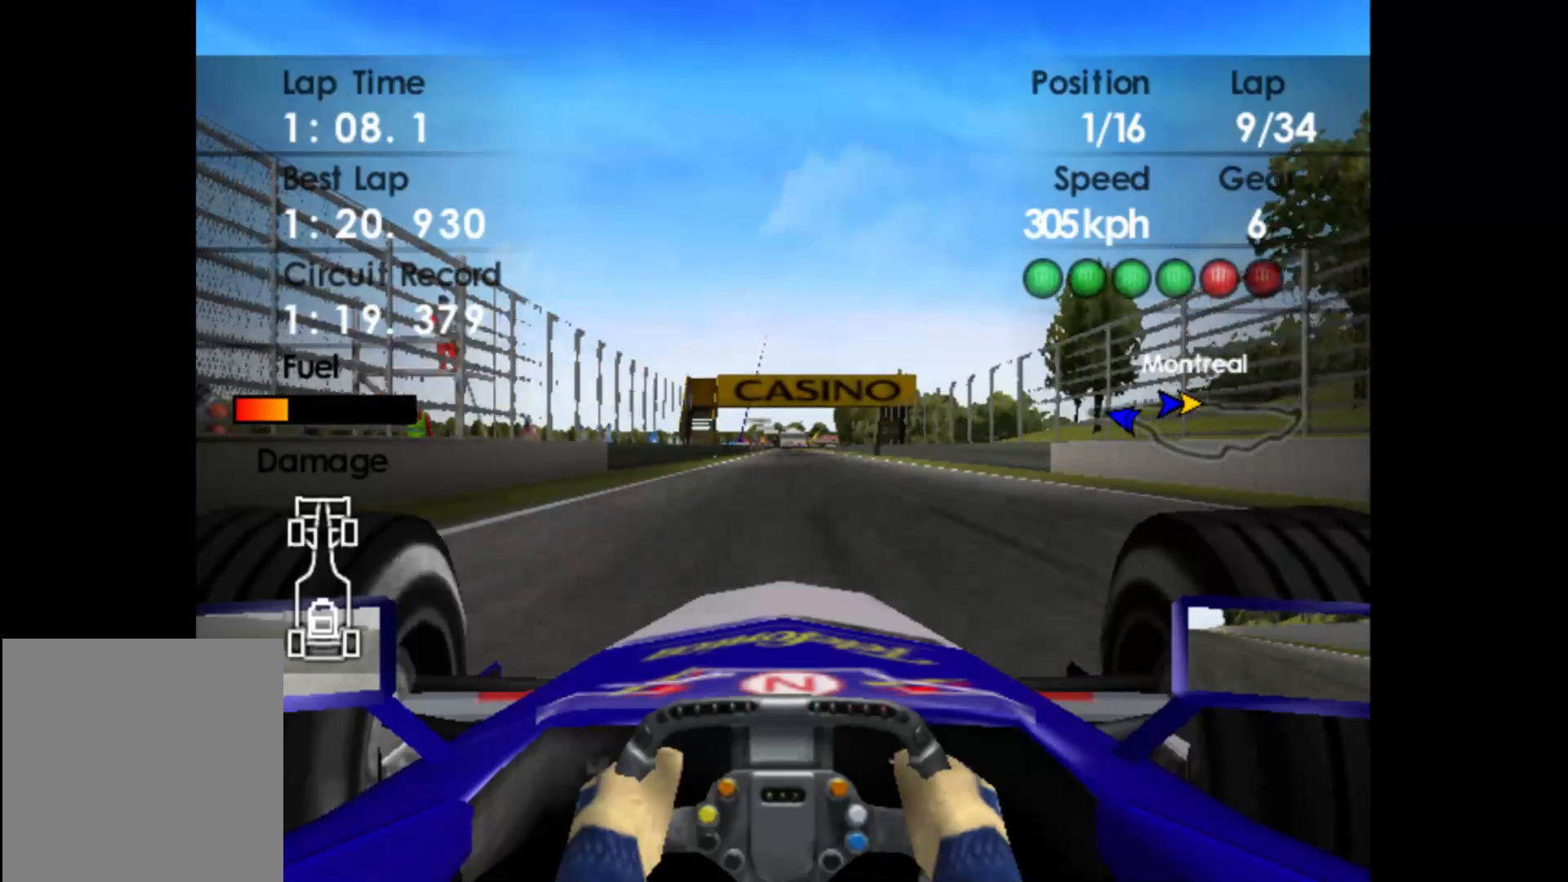
{"buttons": ["R2"], "left_stick": "center", "events": []}
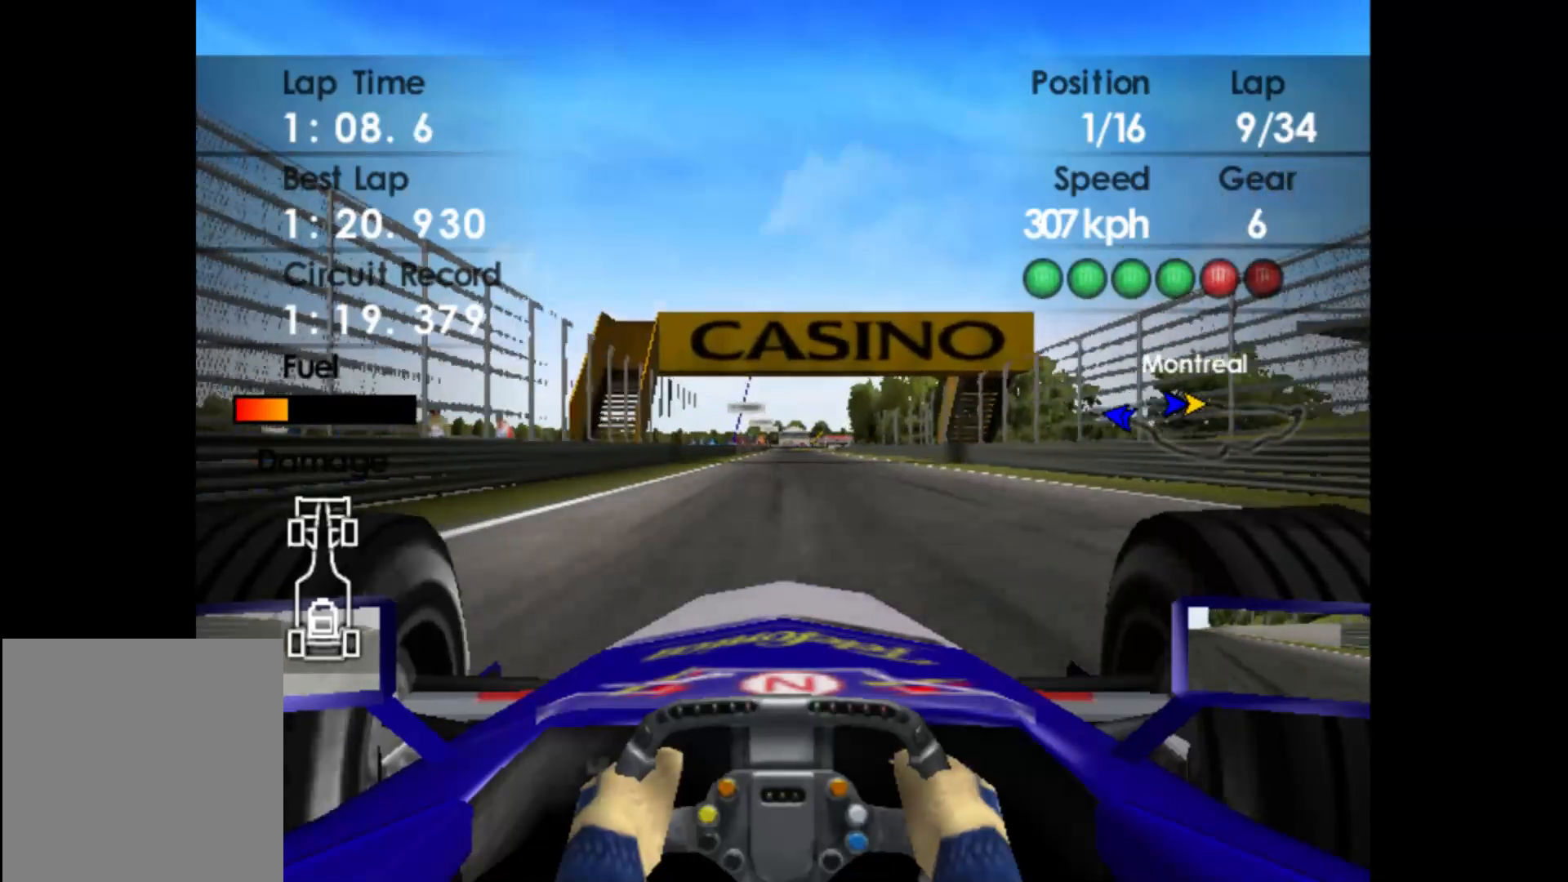
{"buttons": ["R2"], "left_stick": "center", "events": []}
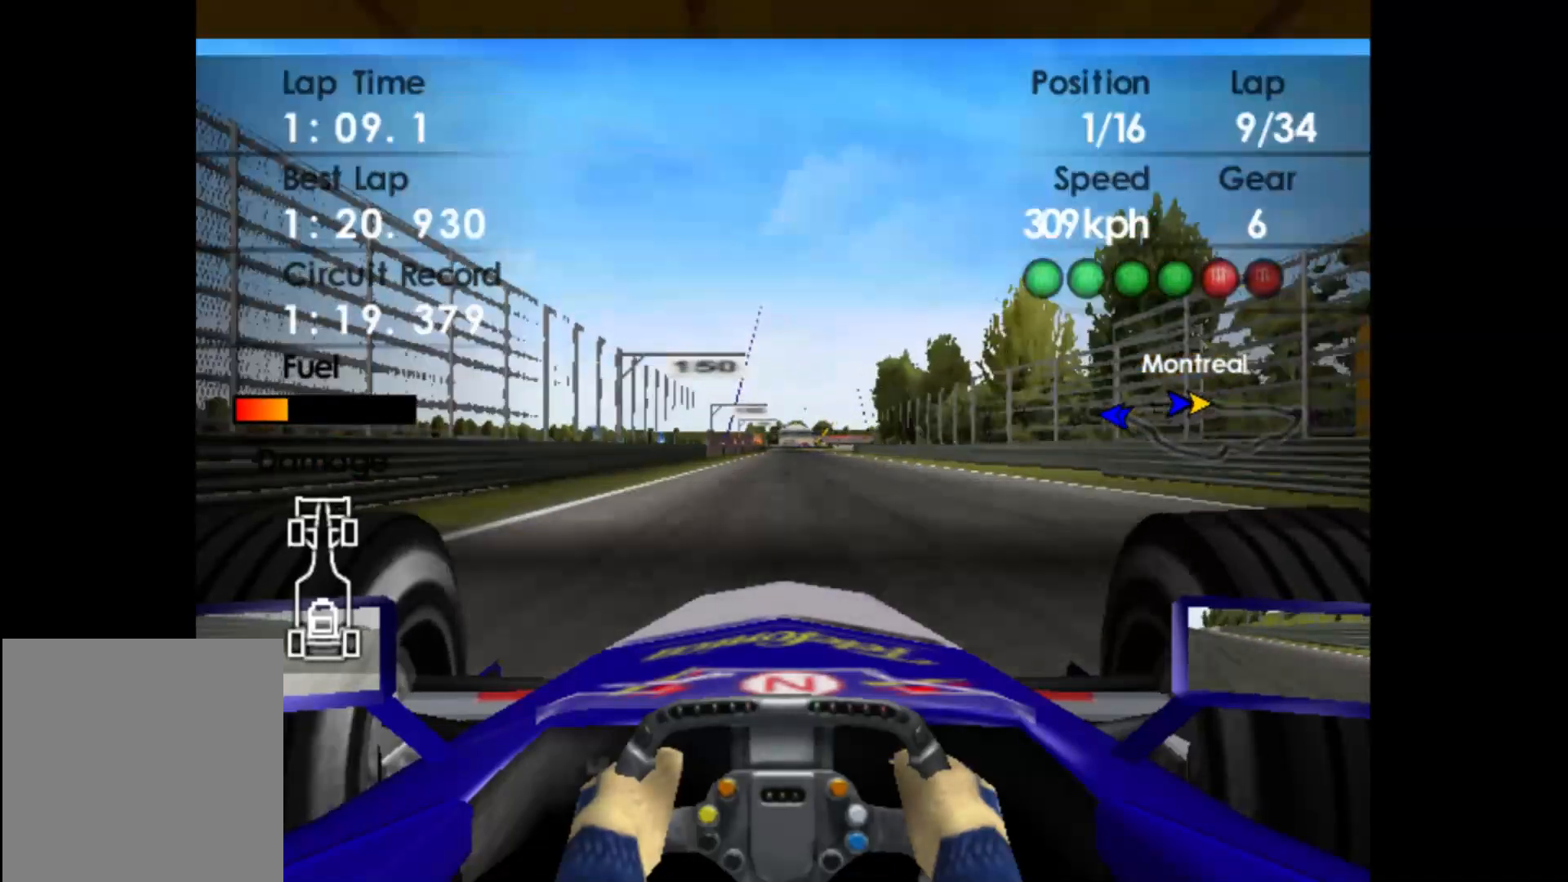
{"buttons": ["R2"], "left_stick": "center", "events": []}
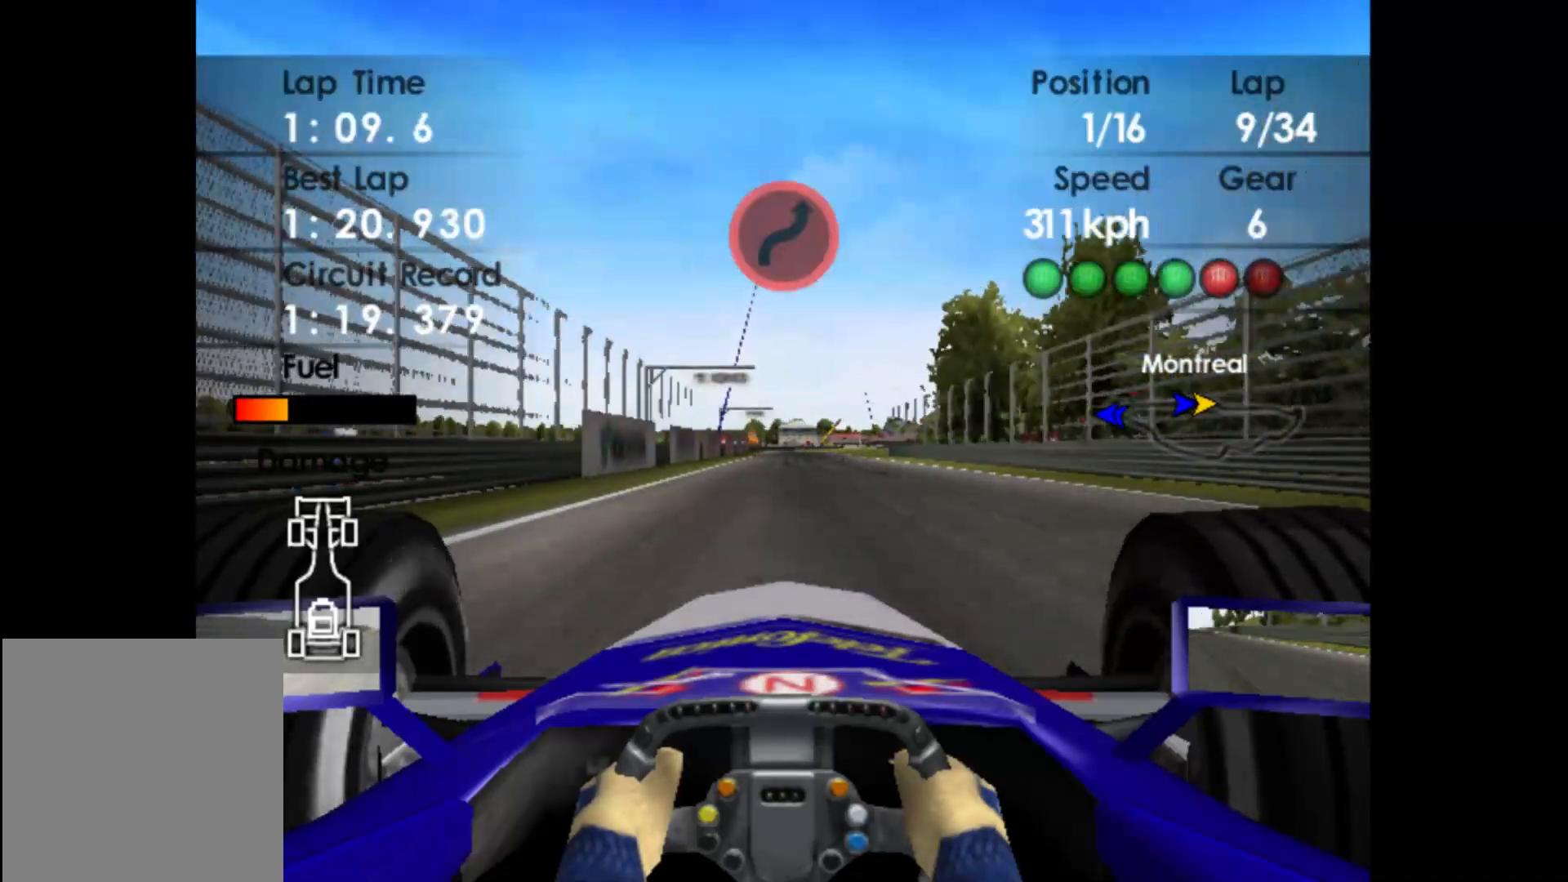
{"buttons": ["L2"], "left_stick": "center", "events": [[317, "L2", "down"], [367, "R2", "up"]]}
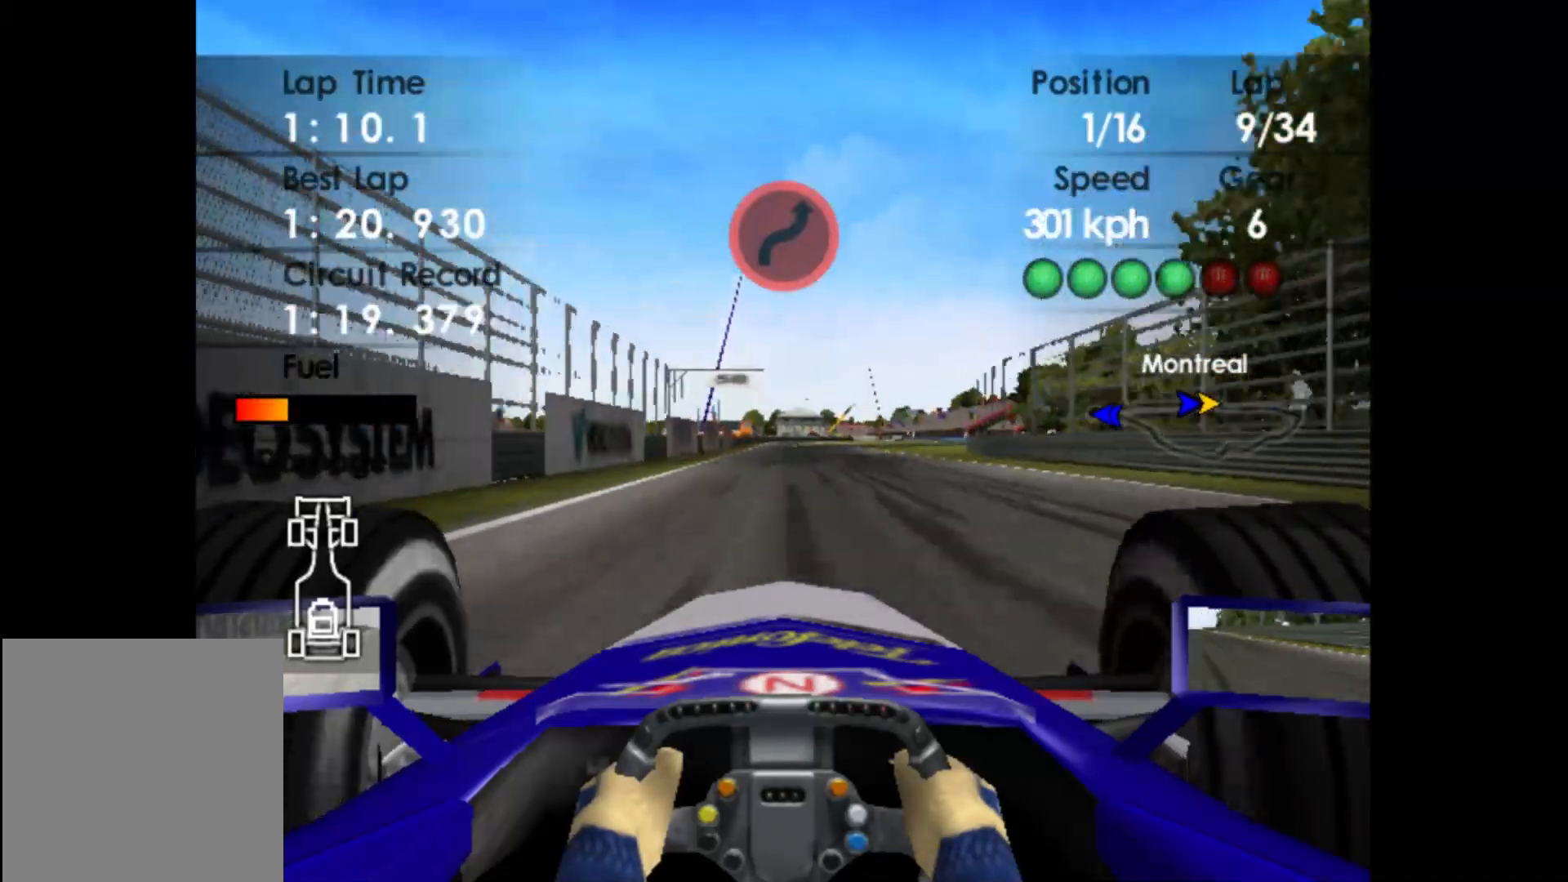
{"buttons": ["X", "L2"], "left_stick": "center", "events": [[167, "X", "down"], [233, "X", "up"], [433, "X", "down"]]}
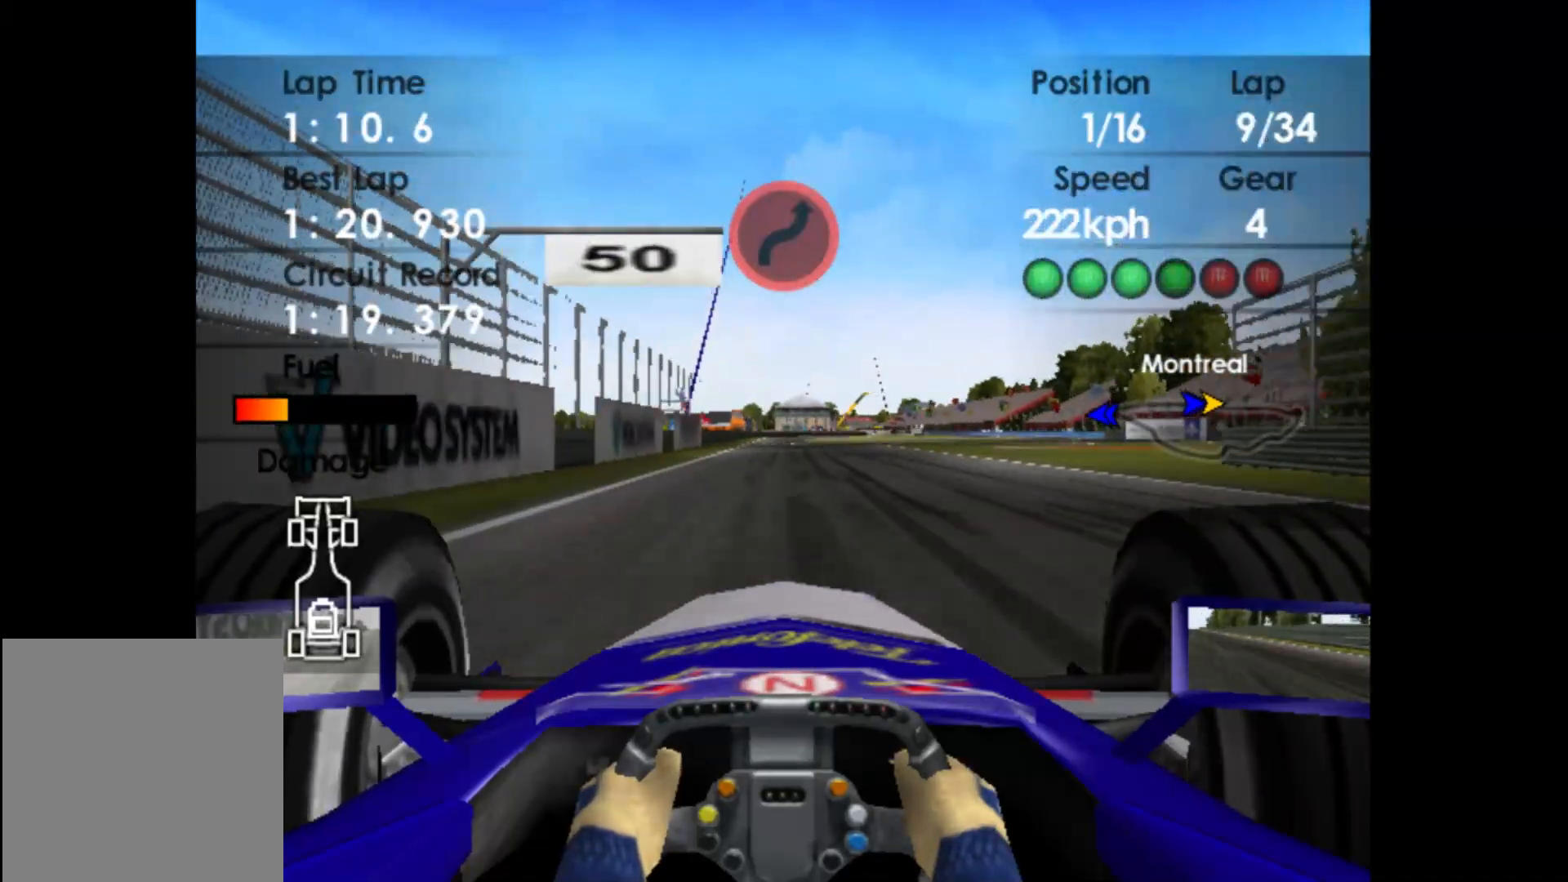
{"buttons": ["L2"], "left_stick": "center", "events": [[50, "X", "up"], [317, "X", "down"], [383, "X", "up"]]}
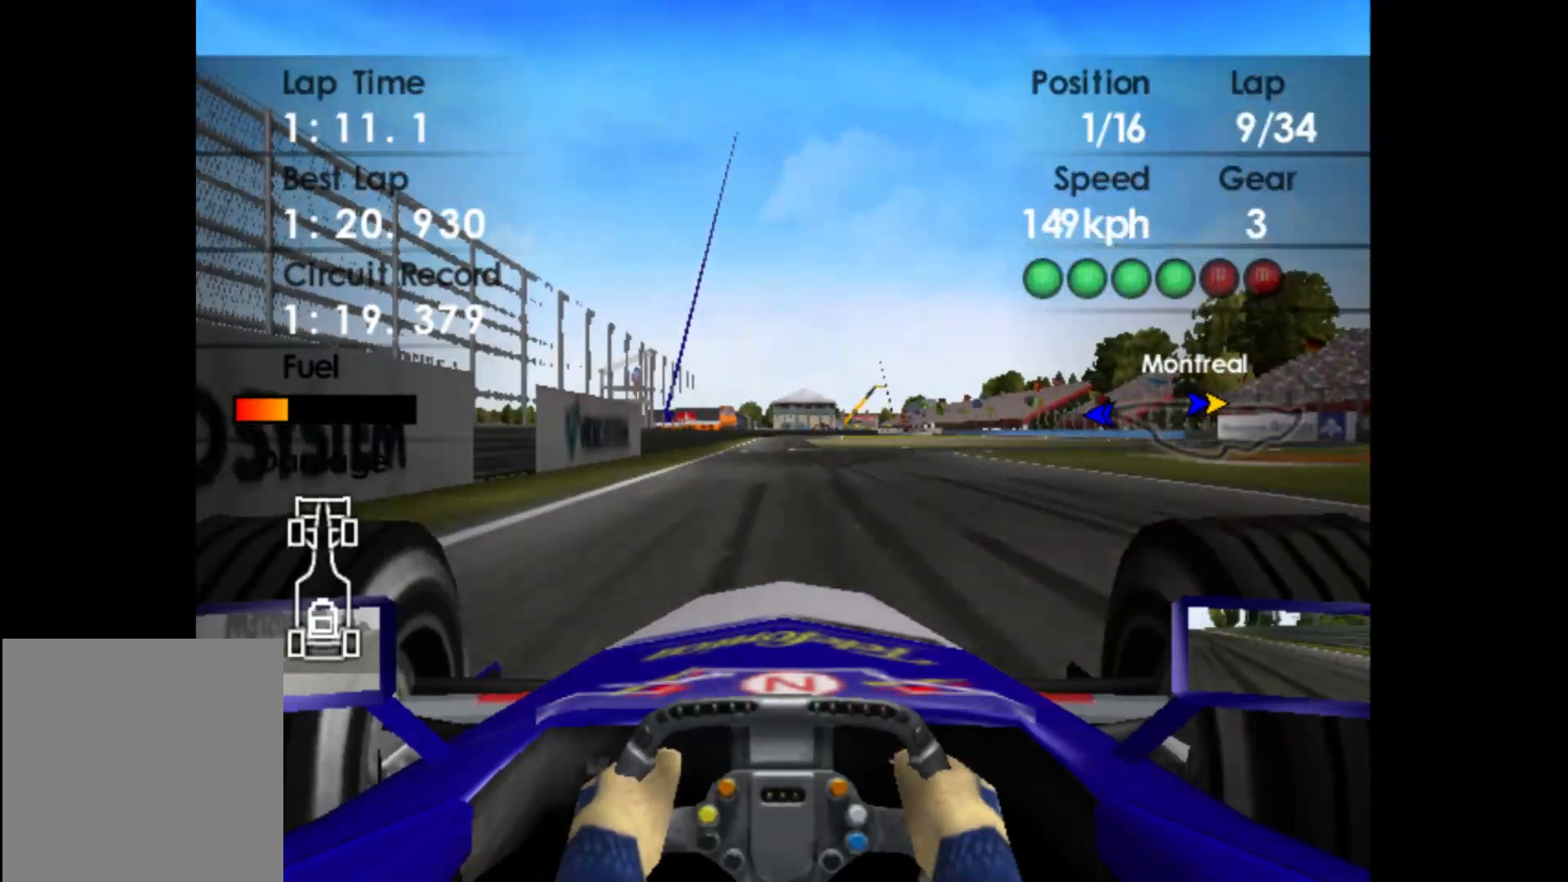
{"buttons": [], "left_stick": "right", "events": [[200, "X", "down"], [267, "X", "up"], [367, "left_stick", "right"], [433, "L2", "up"]]}
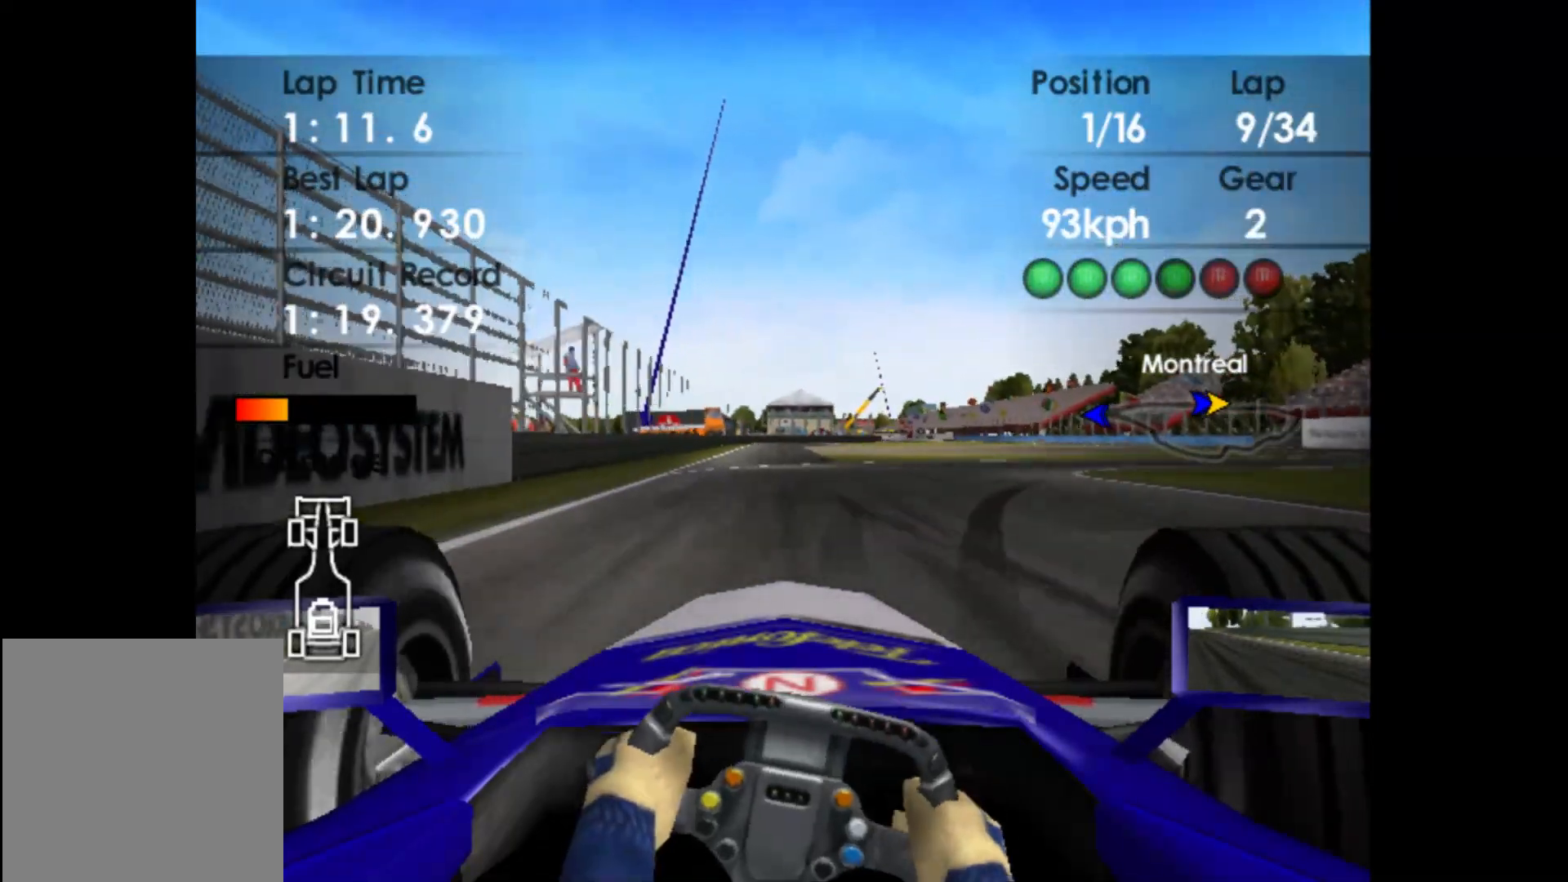
{"buttons": ["R2"], "left_stick": "right", "events": [[283, "R2", "down"]]}
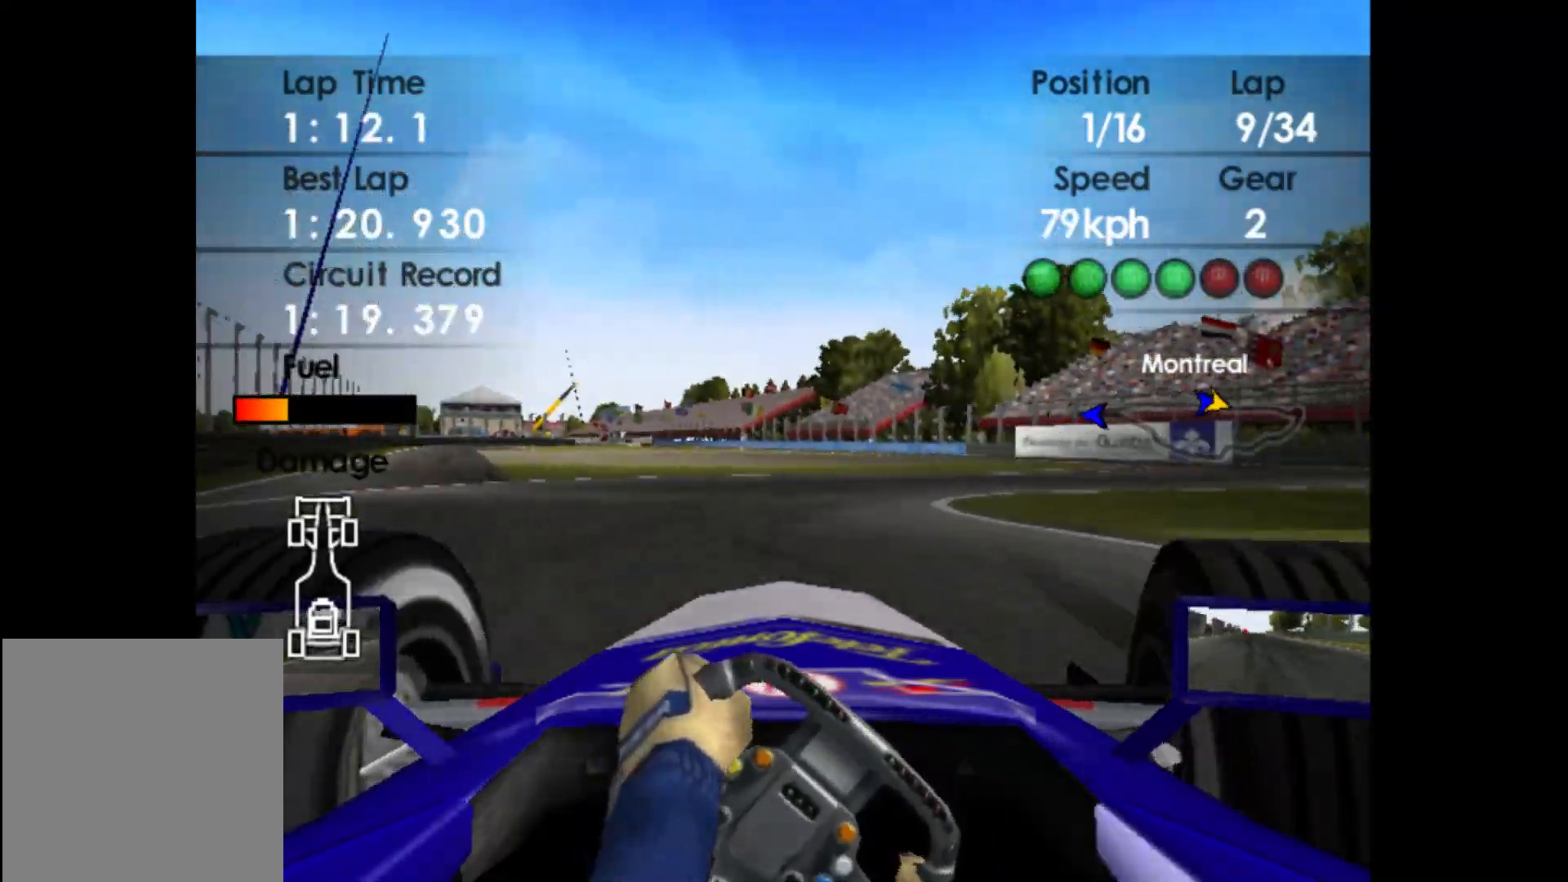
{"buttons": ["R2"], "left_stick": "center", "events": [[433, "left_stick", "center"]]}
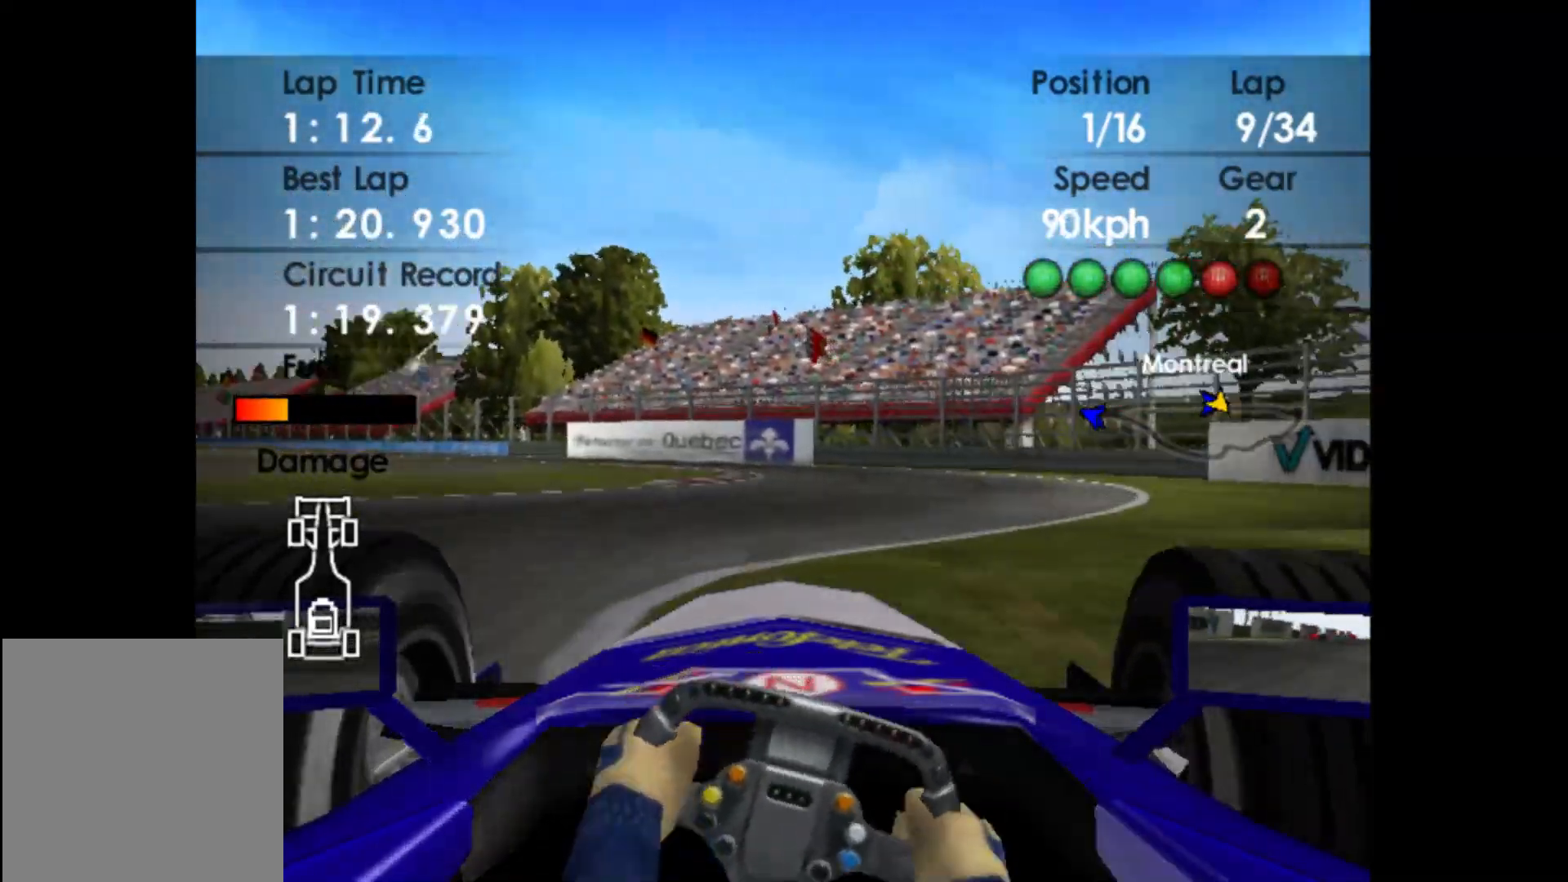
{"buttons": ["R2"], "left_stick": "center", "events": [[83, "A", "down"], [183, "A", "up"]]}
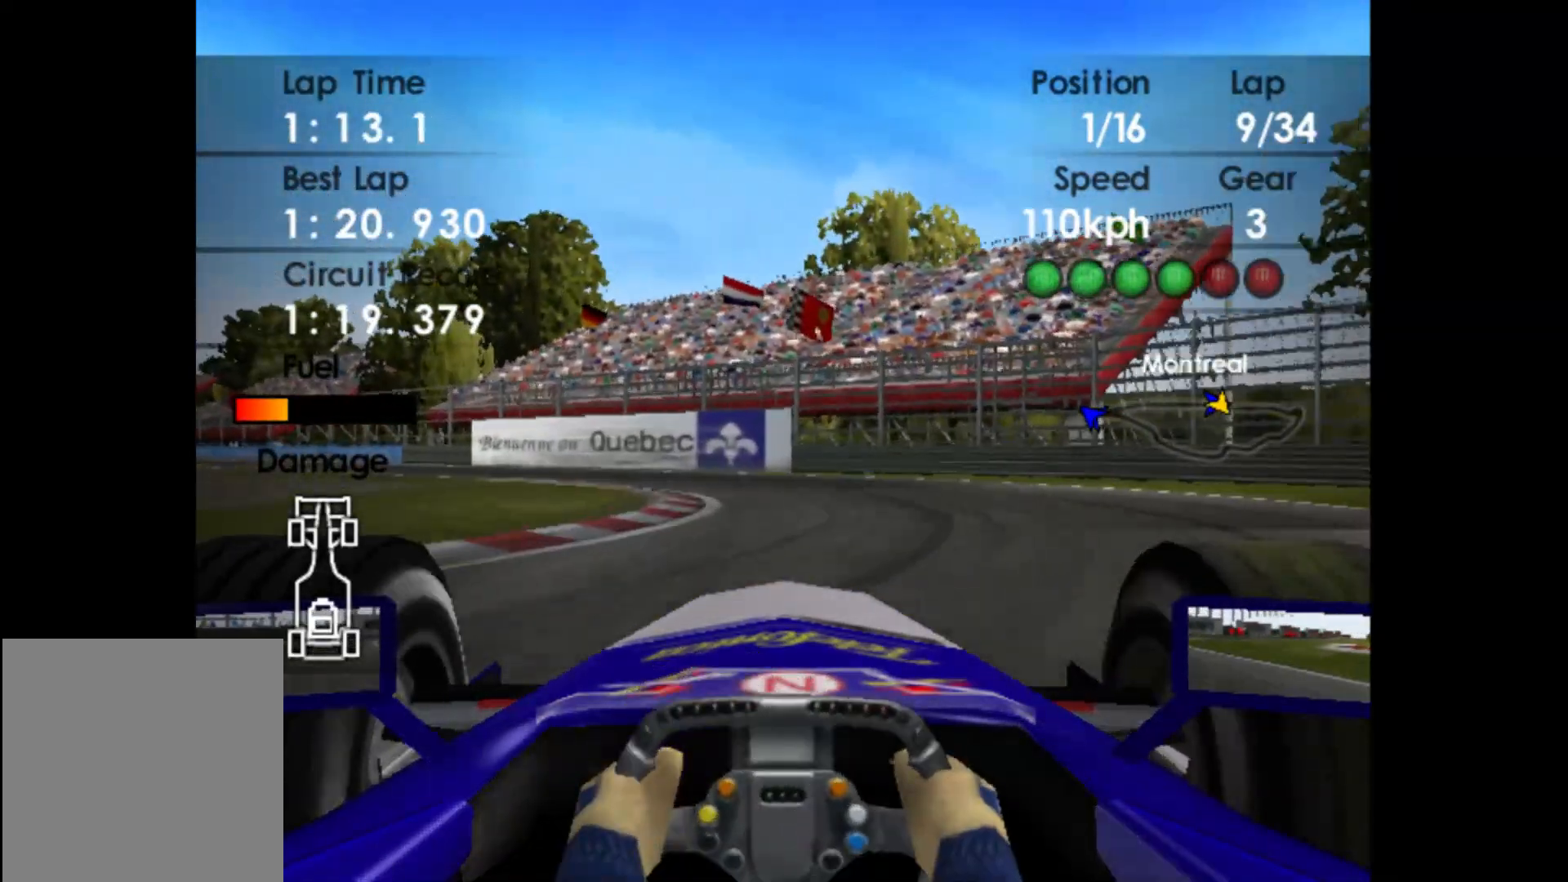
{"buttons": ["R2"], "left_stick": "left", "events": [[33, "left_stick", "left"]]}
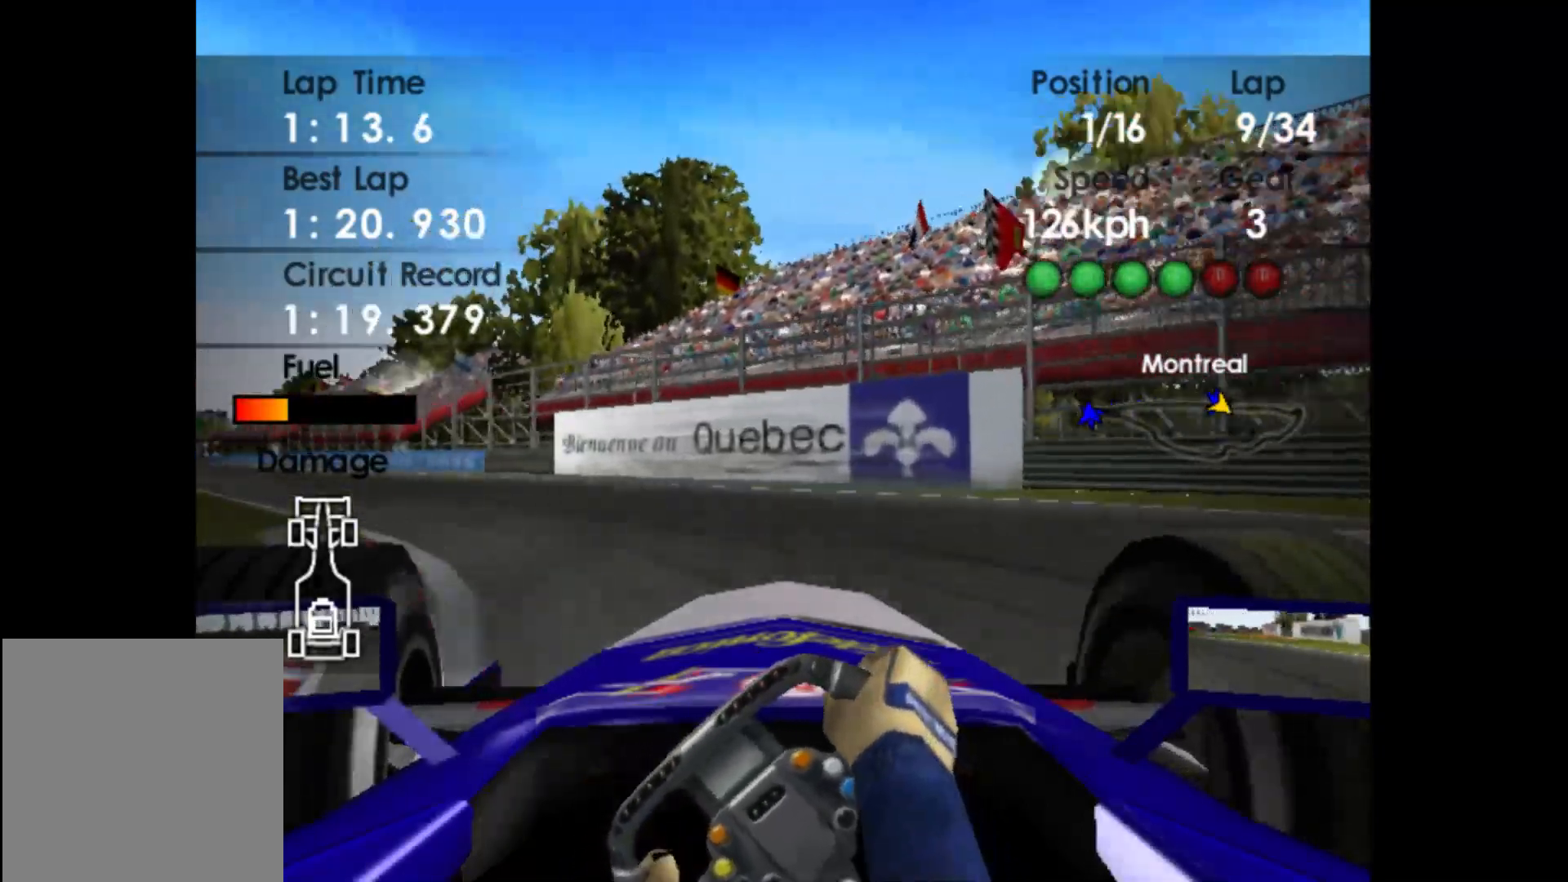
{"buttons": ["R2"], "left_stick": "left", "events": []}
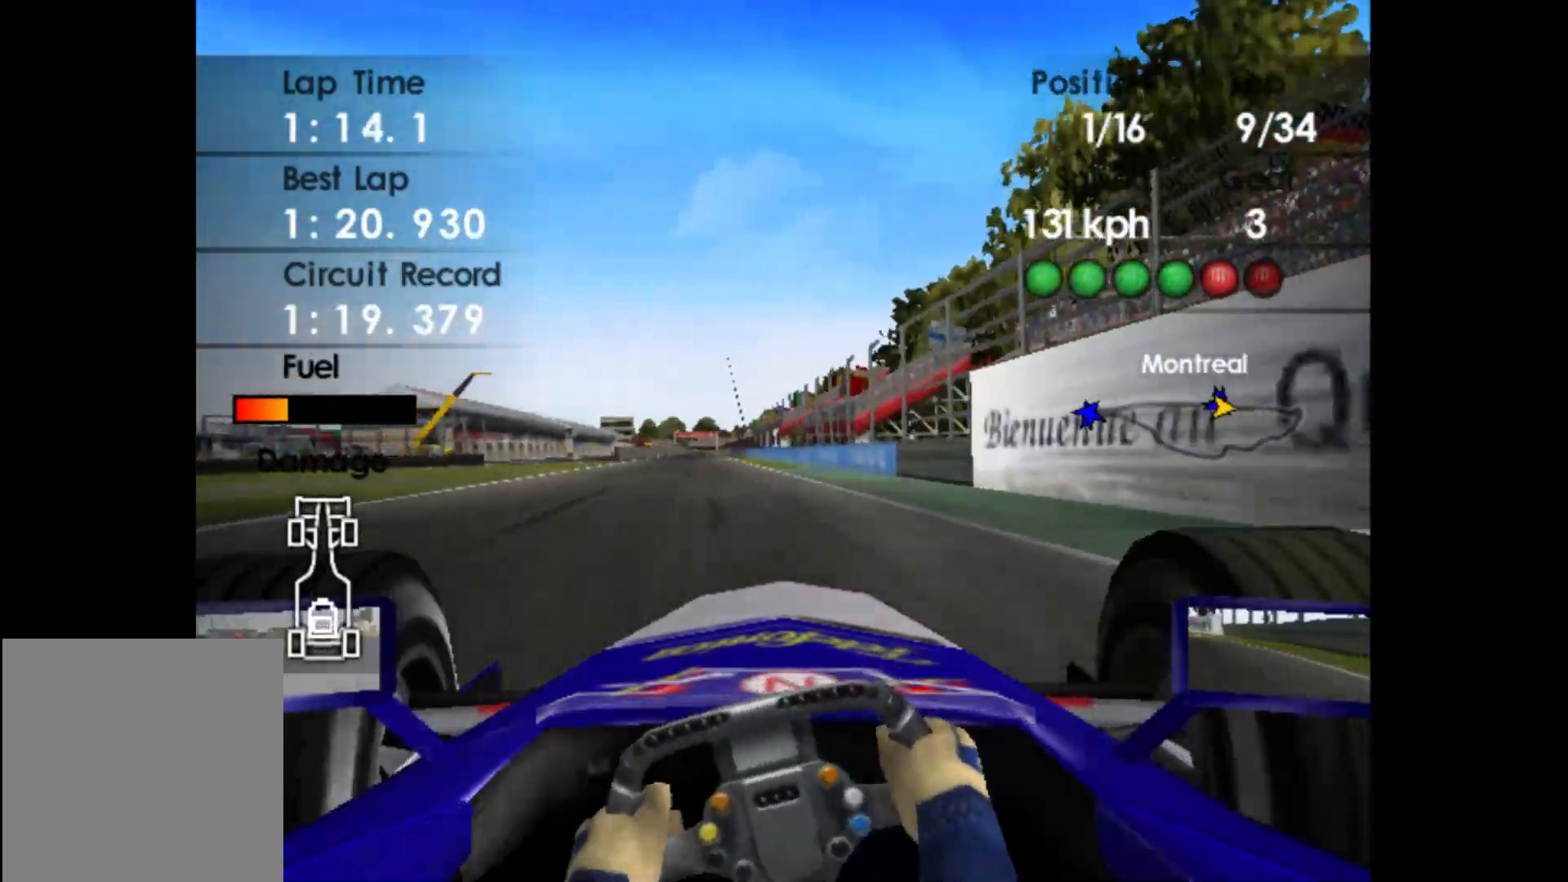
{"buttons": ["R2"], "left_stick": "right", "events": [[133, "left_stick", "center"], [167, "A", "down"], [217, "left_stick", "right"], [283, "A", "up"]]}
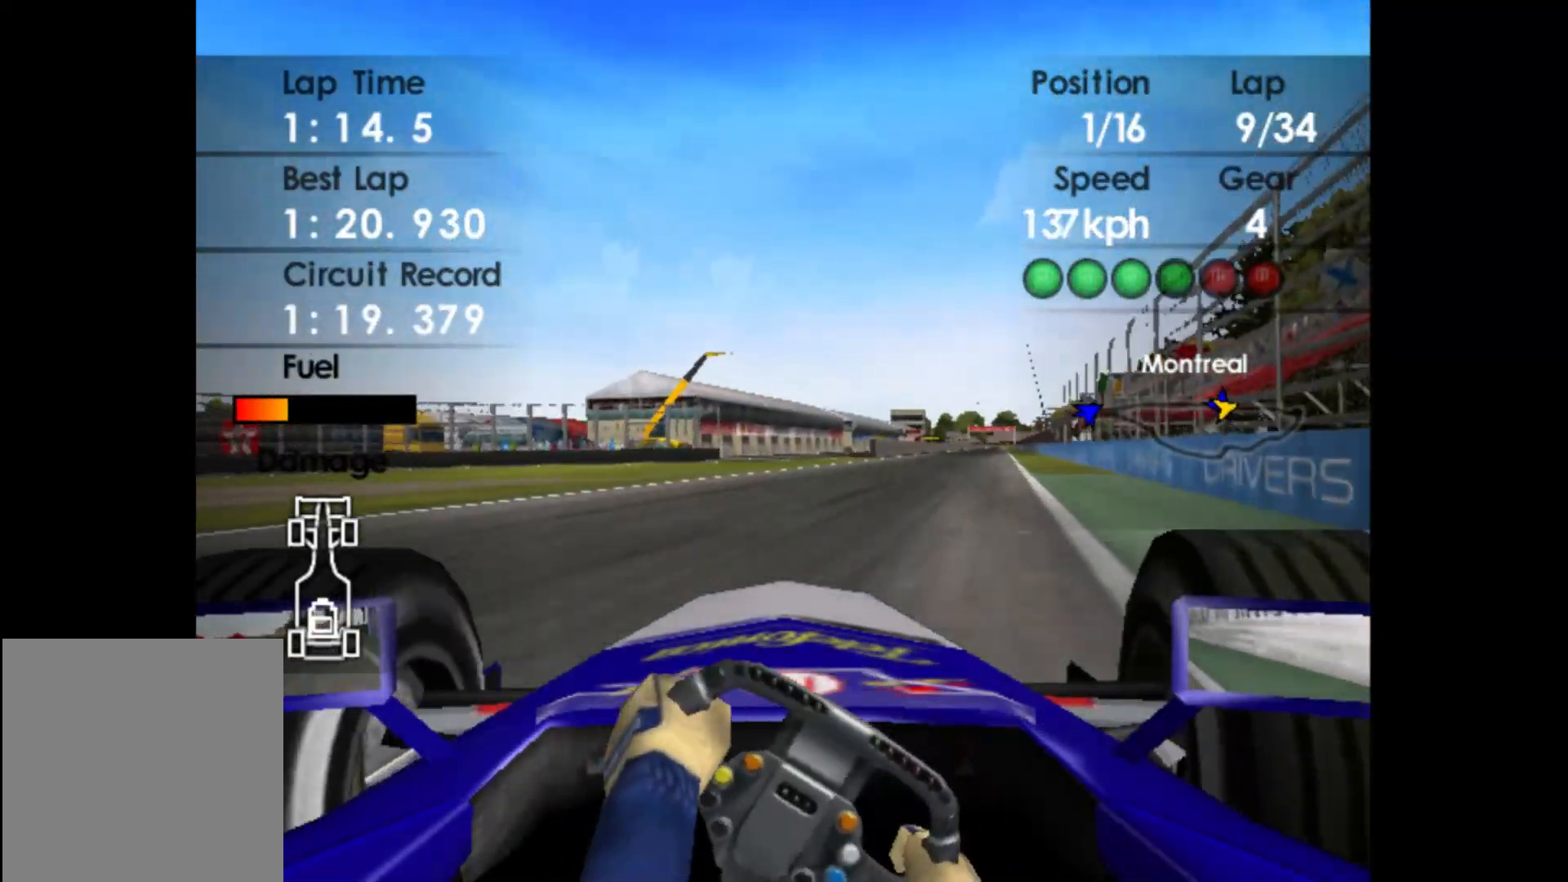
{"buttons": ["R2"], "left_stick": "center", "events": [[50, "left_stick", "center"], [133, "left_stick", "left"], [317, "left_stick", "center"]]}
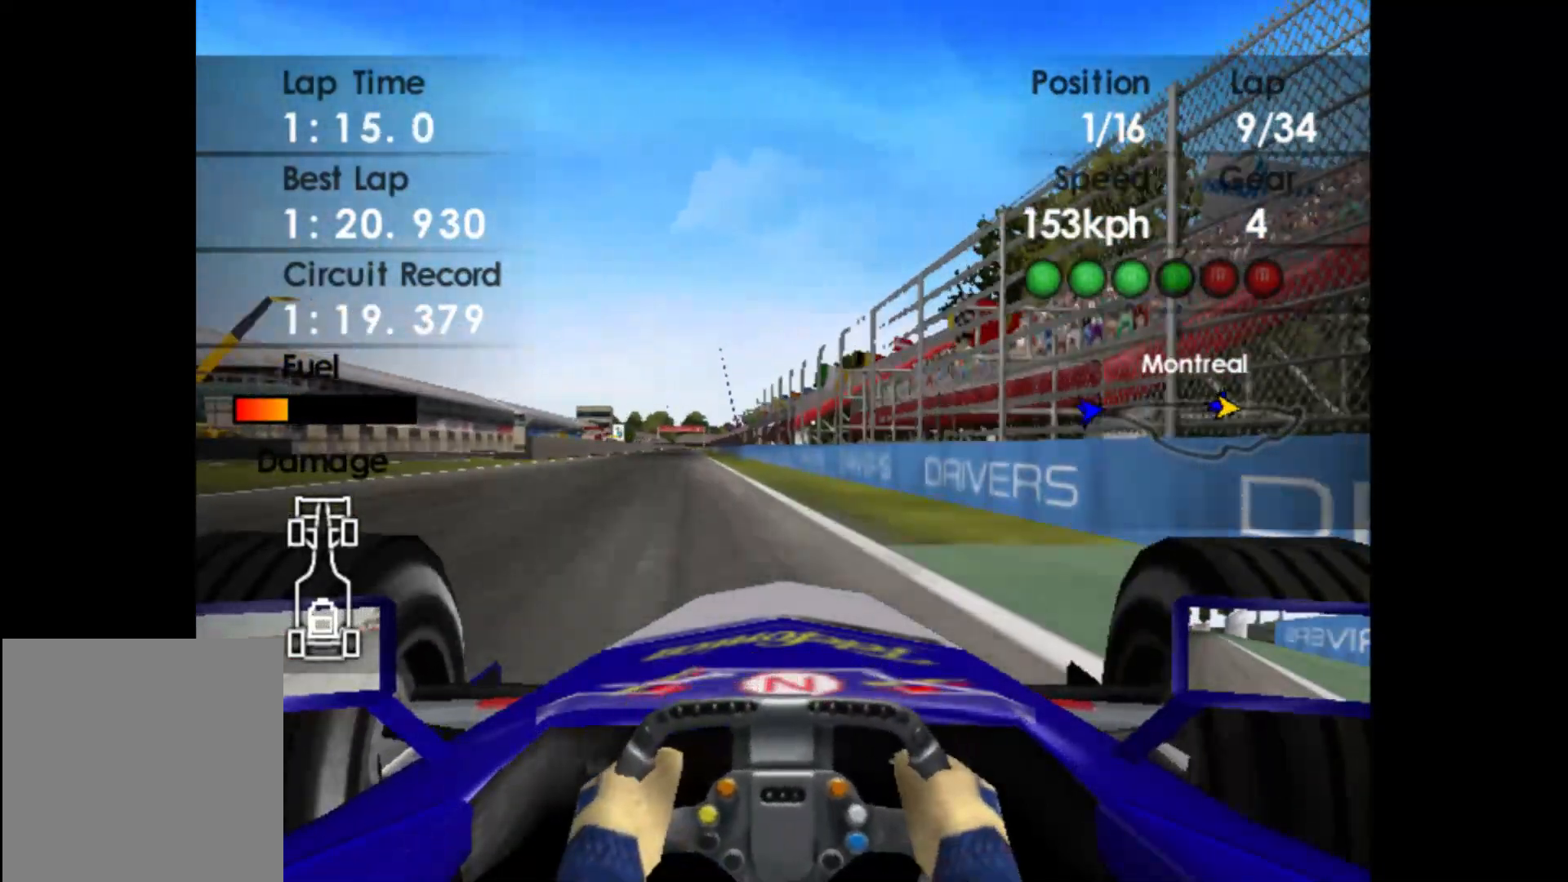
{"buttons": ["R2"], "left_stick": "center", "events": [[67, "left_stick", "left"], [317, "left_stick", "center"]]}
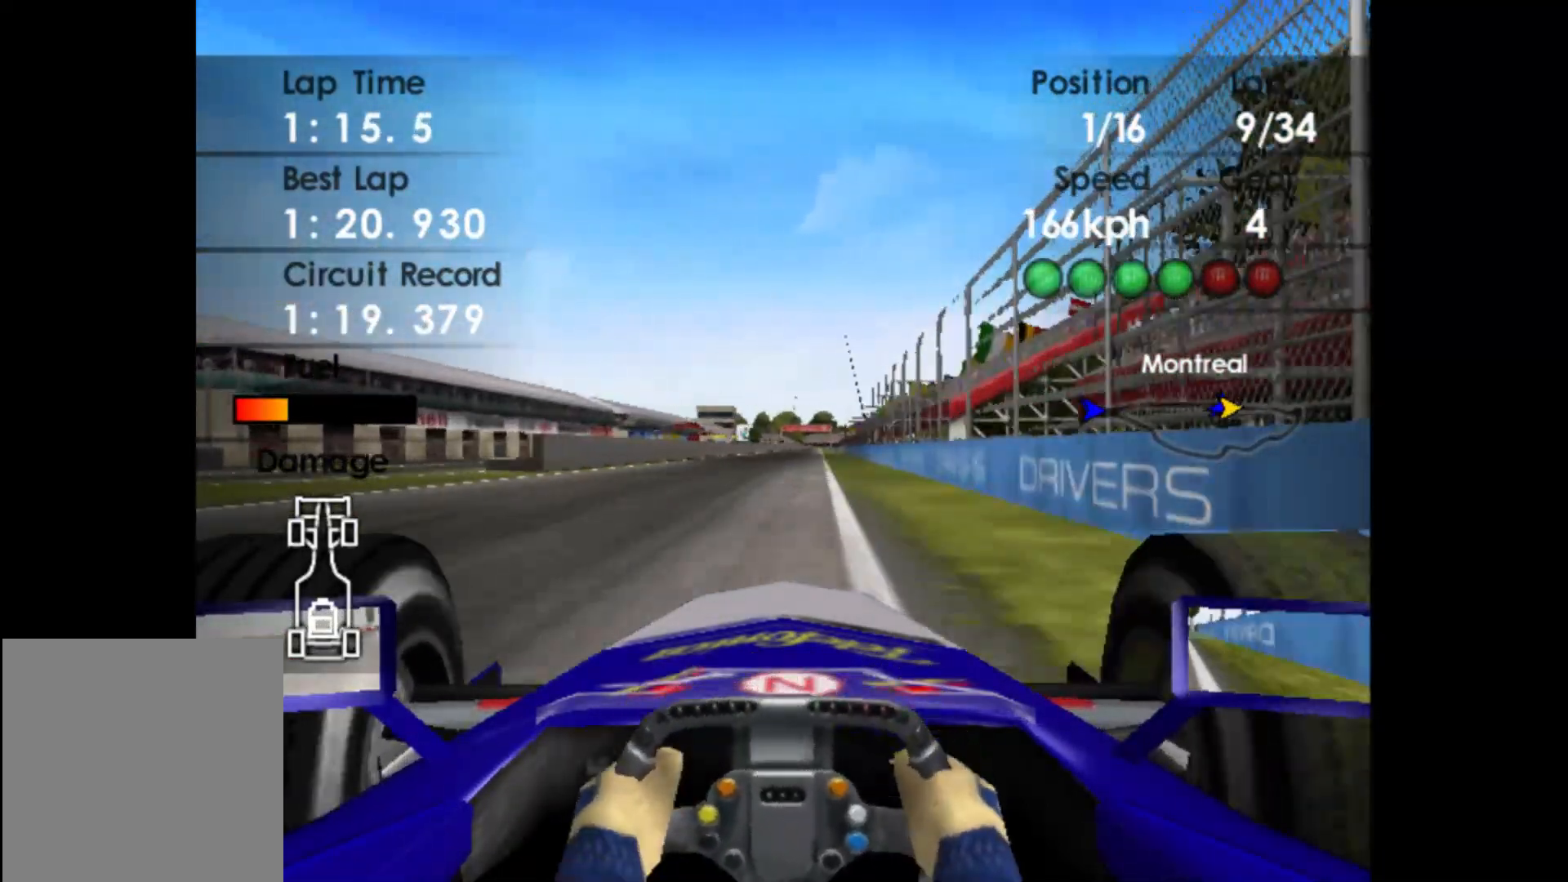
{"buttons": ["R2"], "left_stick": "left", "events": [[17, "left_stick", "right"], [133, "left_stick", "center"], [417, "left_stick", "left"]]}
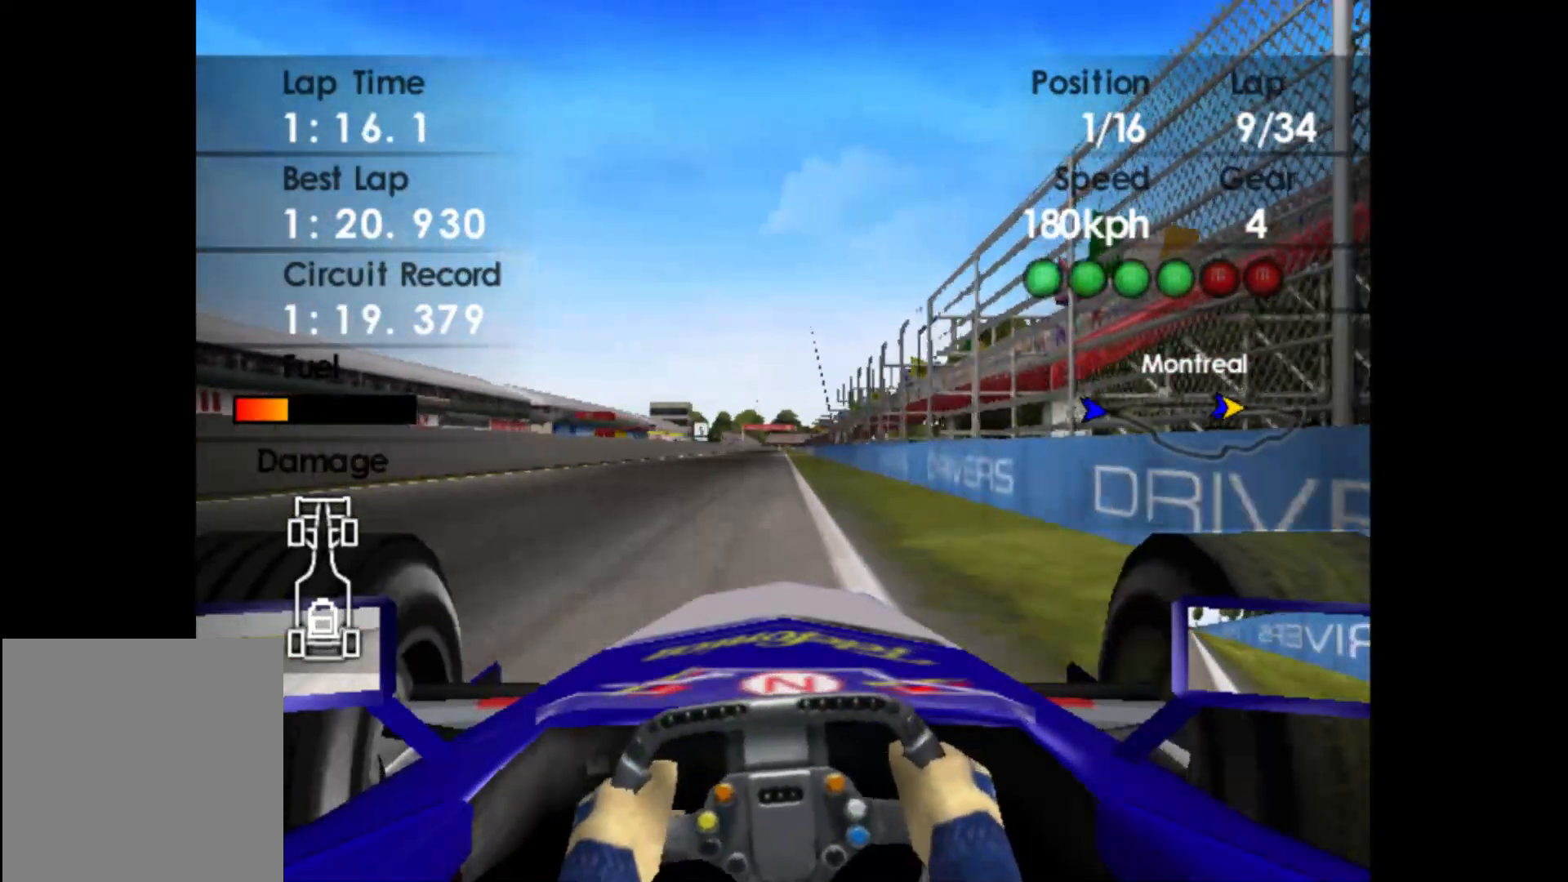
{"buttons": ["R2"], "left_stick": "center", "events": [[117, "left_stick", "center"], [283, "left_stick", "right"], [450, "left_stick", "center"]]}